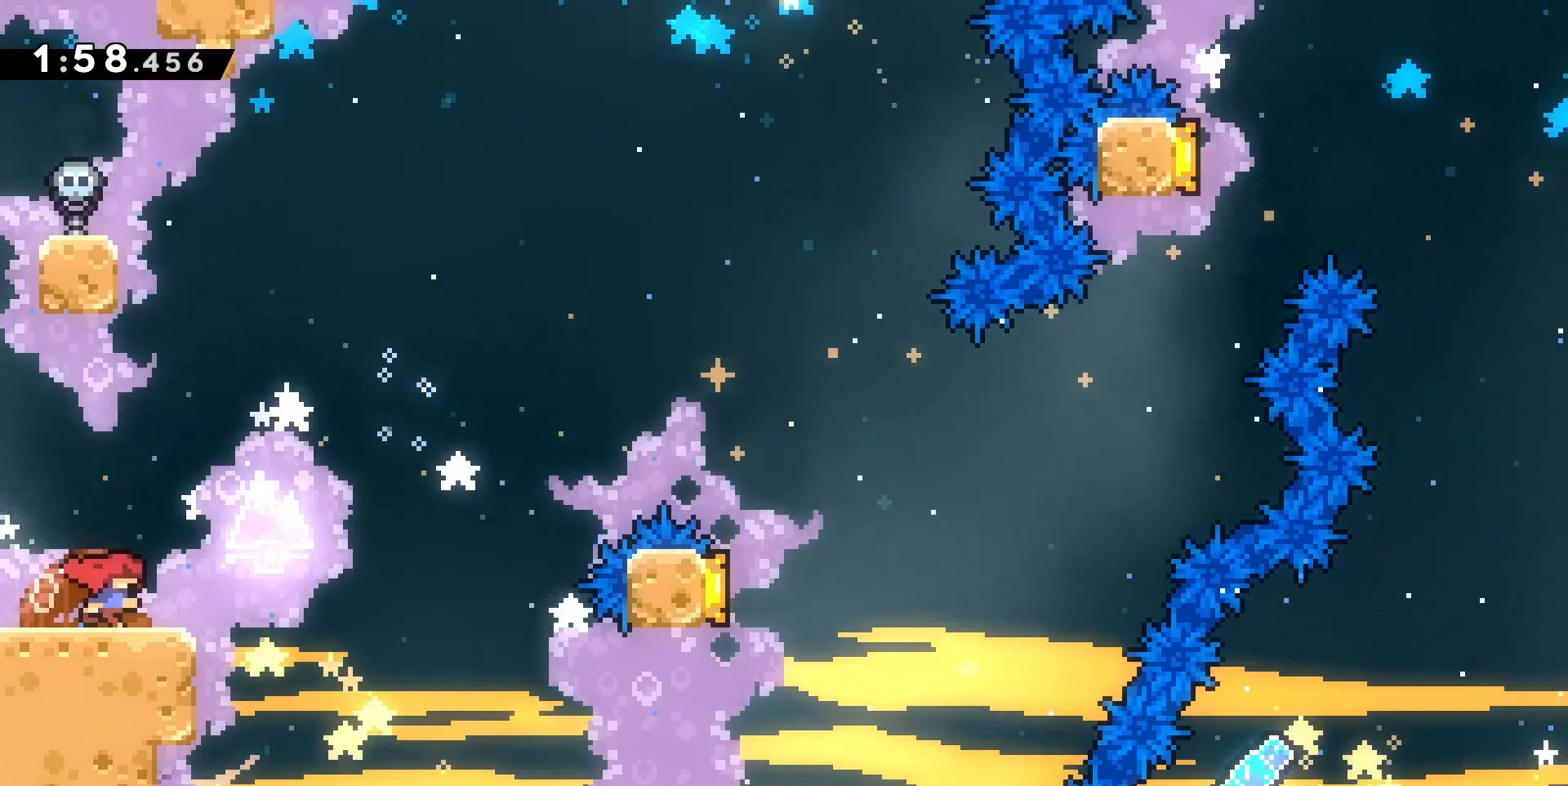
Gameplay with keyboard; each line is a JSON object with the keys held at the frame after it. "events" lists presses ("down") and releases ("up") of "d", "dash", "demo", "grab", "jump", "jump2", "jumpgrab", "q", "s" and "z" between this image and that frame as [ms after this image, input, new state], when the widget could be followed in between. No other keys are recorded. Mouse input is not recorded. Key names are as the overlay labels them; some are game actions (e.g. jump) rather than physical keys.
{"keys": ["d"], "events": [[233, "dash", "down"], [233, "z", "down"], [367, "jump", "up"], [400, "dash", "up"], [400, "z", "up"]]}
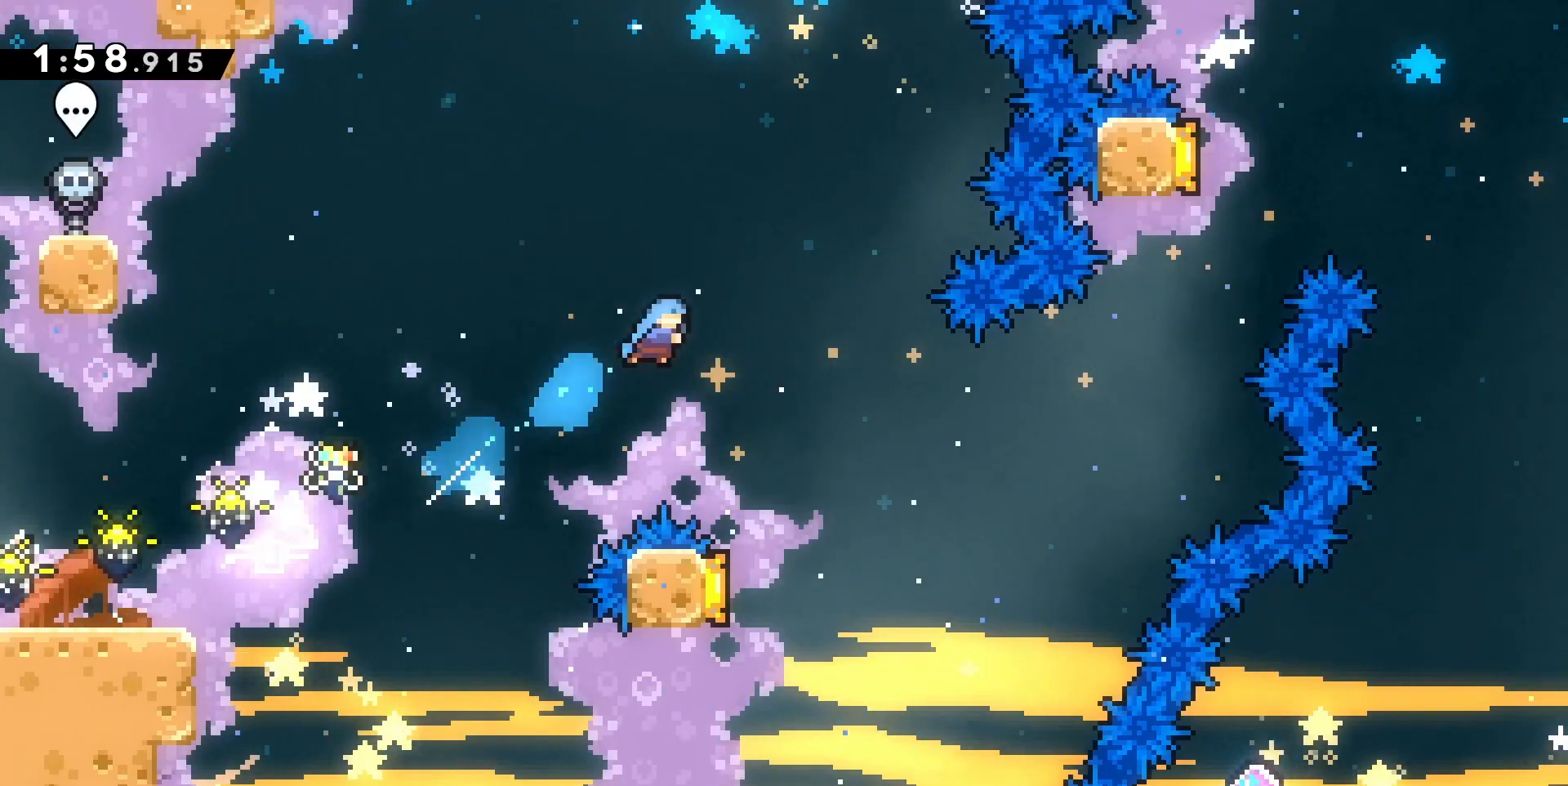
{"keys": ["q"], "events": [[200, "d", "up"], [433, "q", "down"]]}
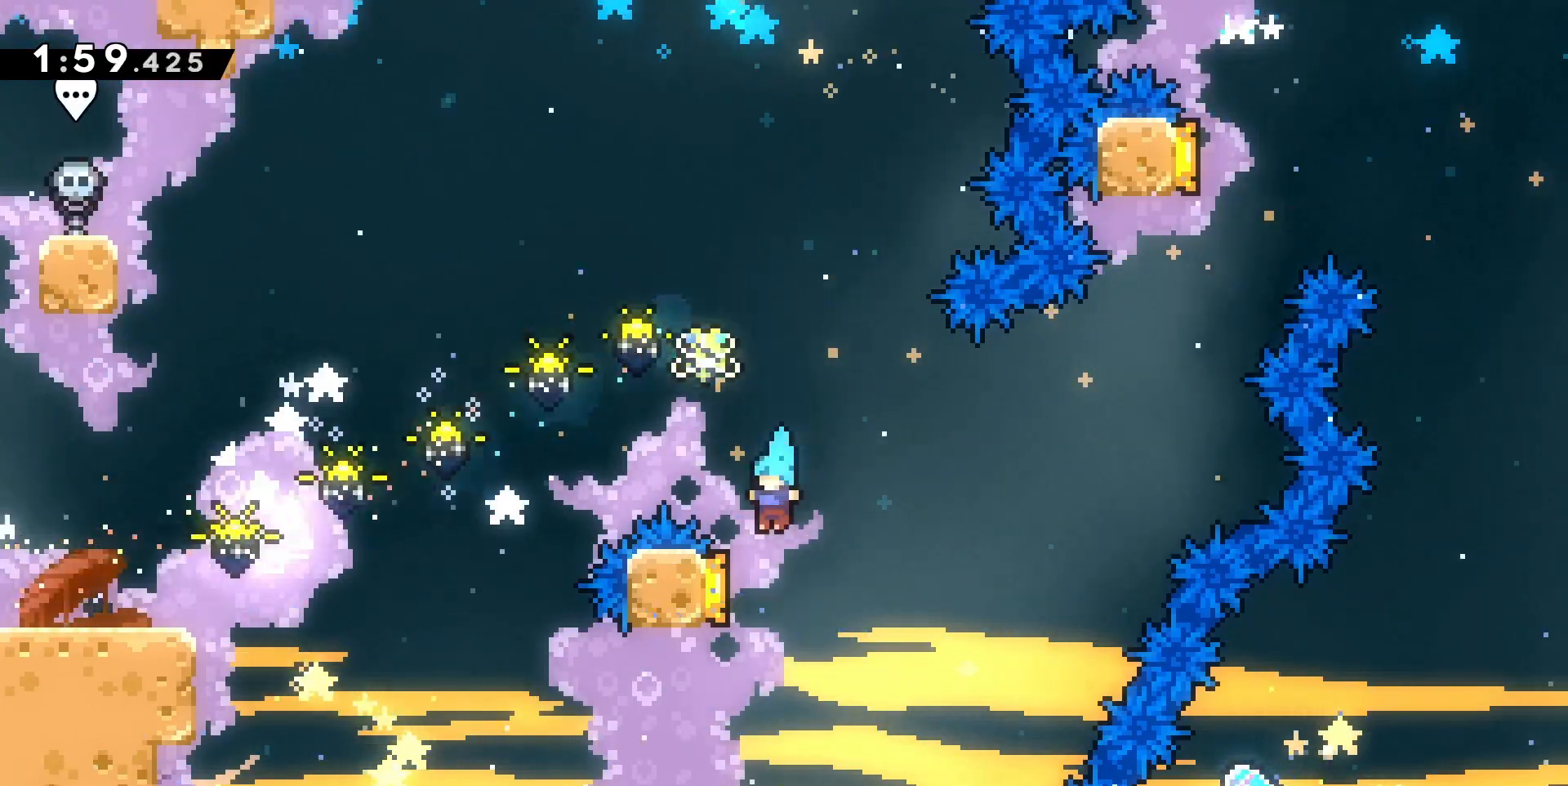
{"keys": ["d"], "events": [[100, "d", "down"], [100, "q", "up"]]}
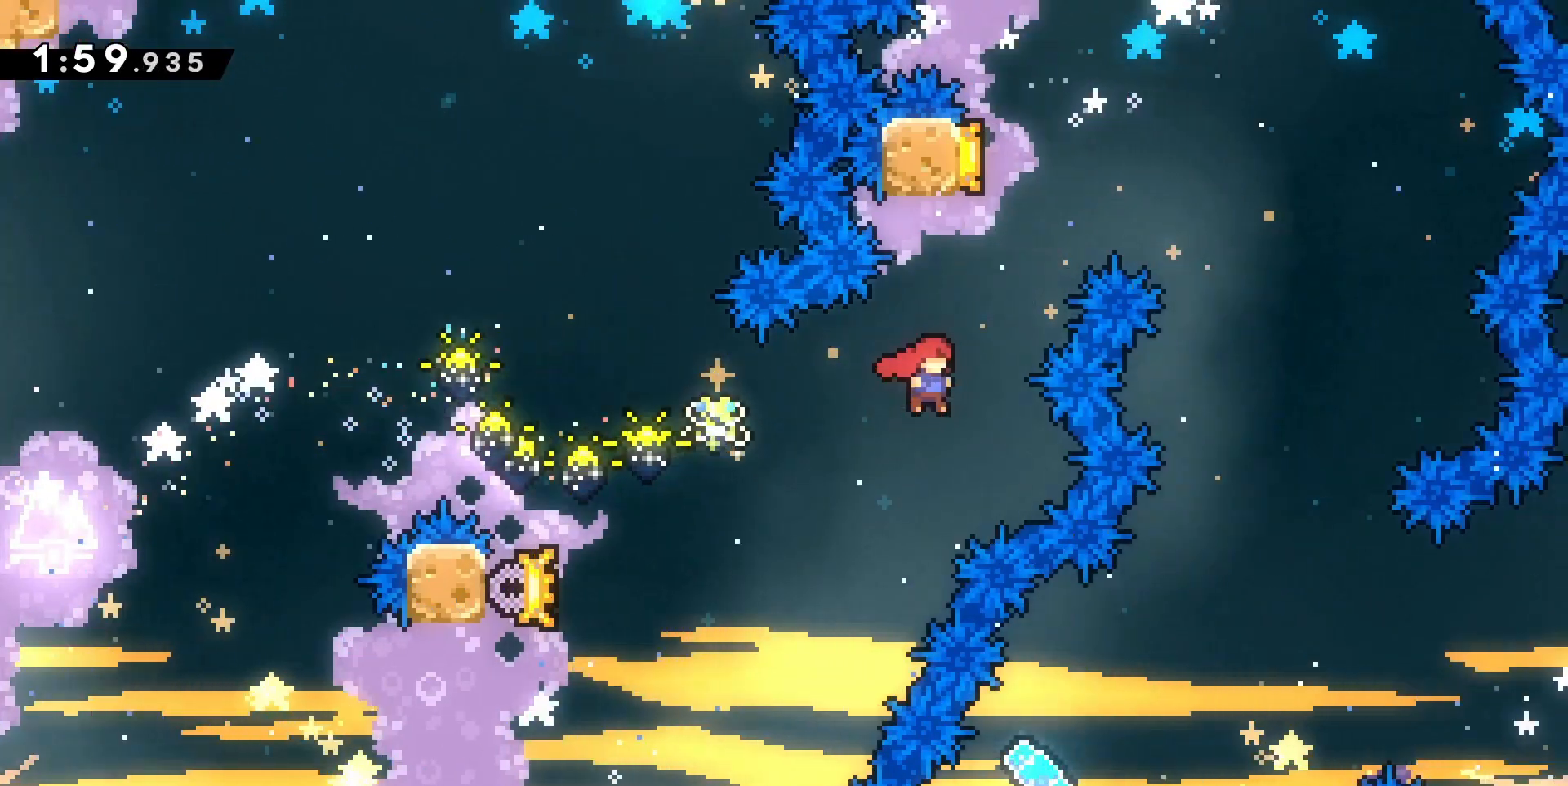
{"keys": ["q", "s"], "events": [[33, "z", "down"], [67, "dash", "down"], [133, "d", "up"], [233, "dash", "up"], [267, "z", "up"], [300, "q", "down"], [400, "s", "down"]]}
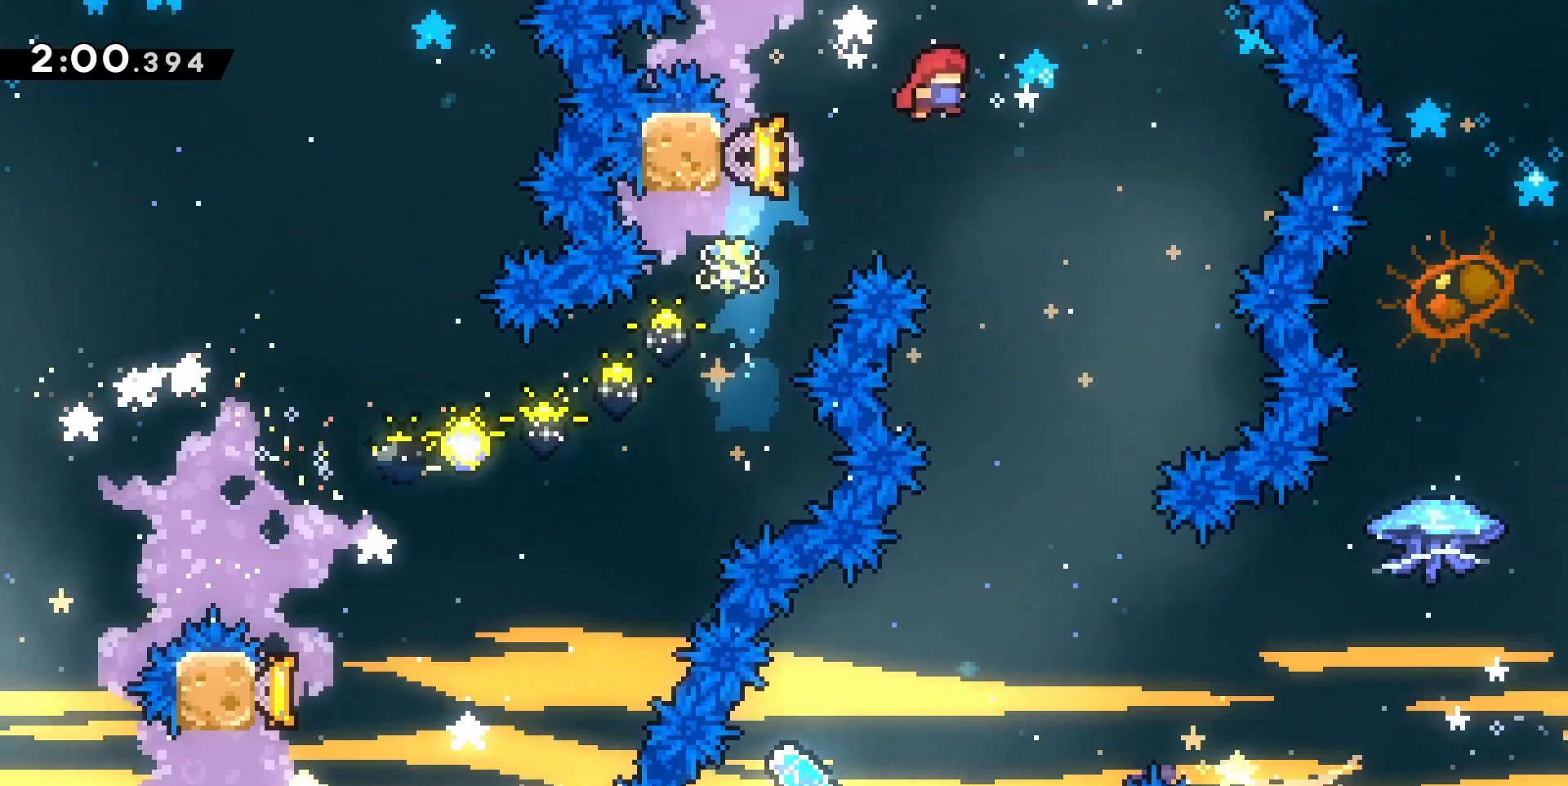
{"keys": ["q", "s"], "events": []}
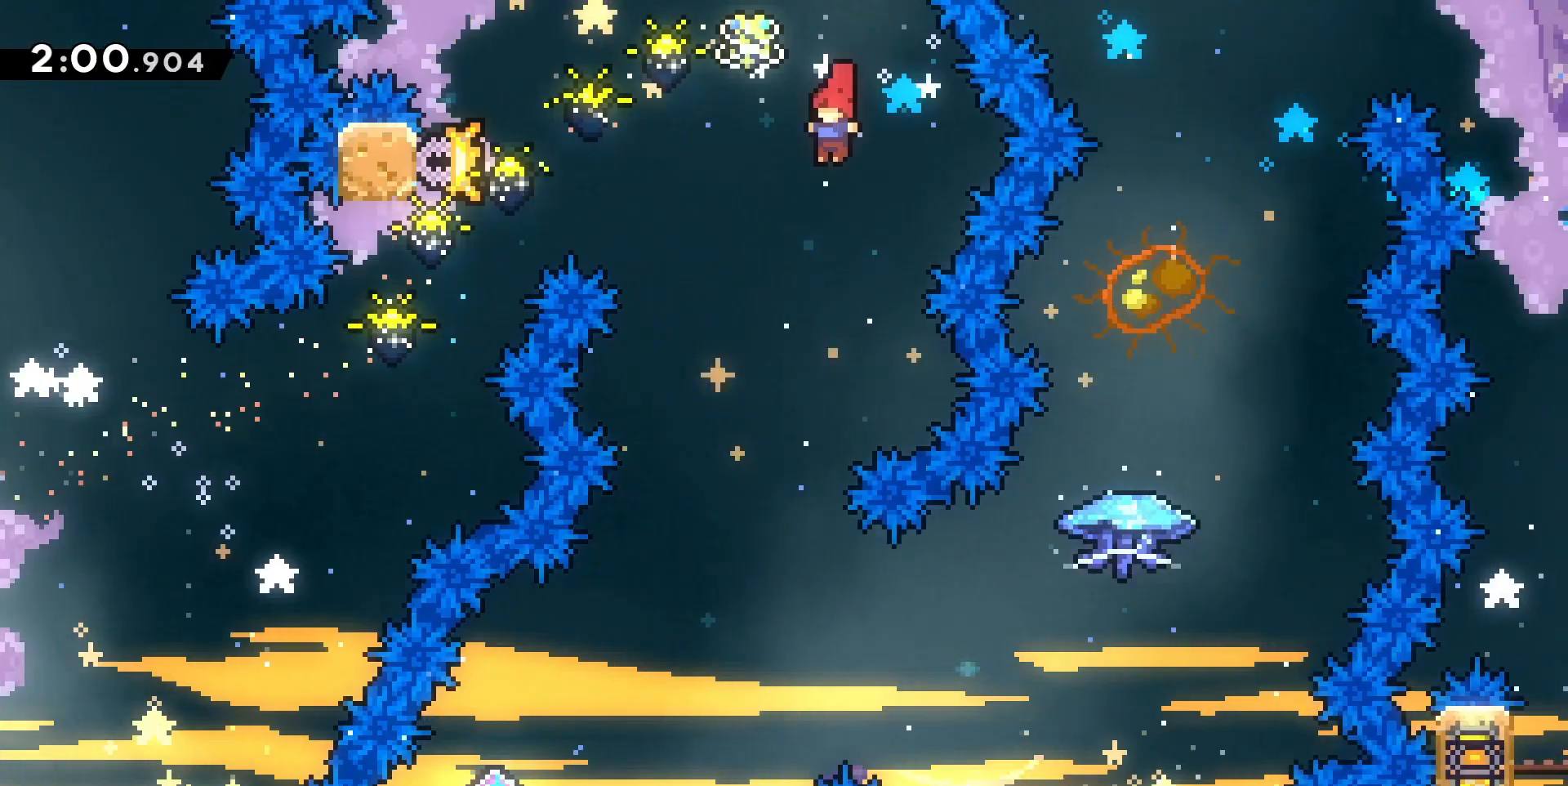
{"keys": ["q"], "events": [[167, "q", "up"], [167, "s", "up"], [433, "q", "down"]]}
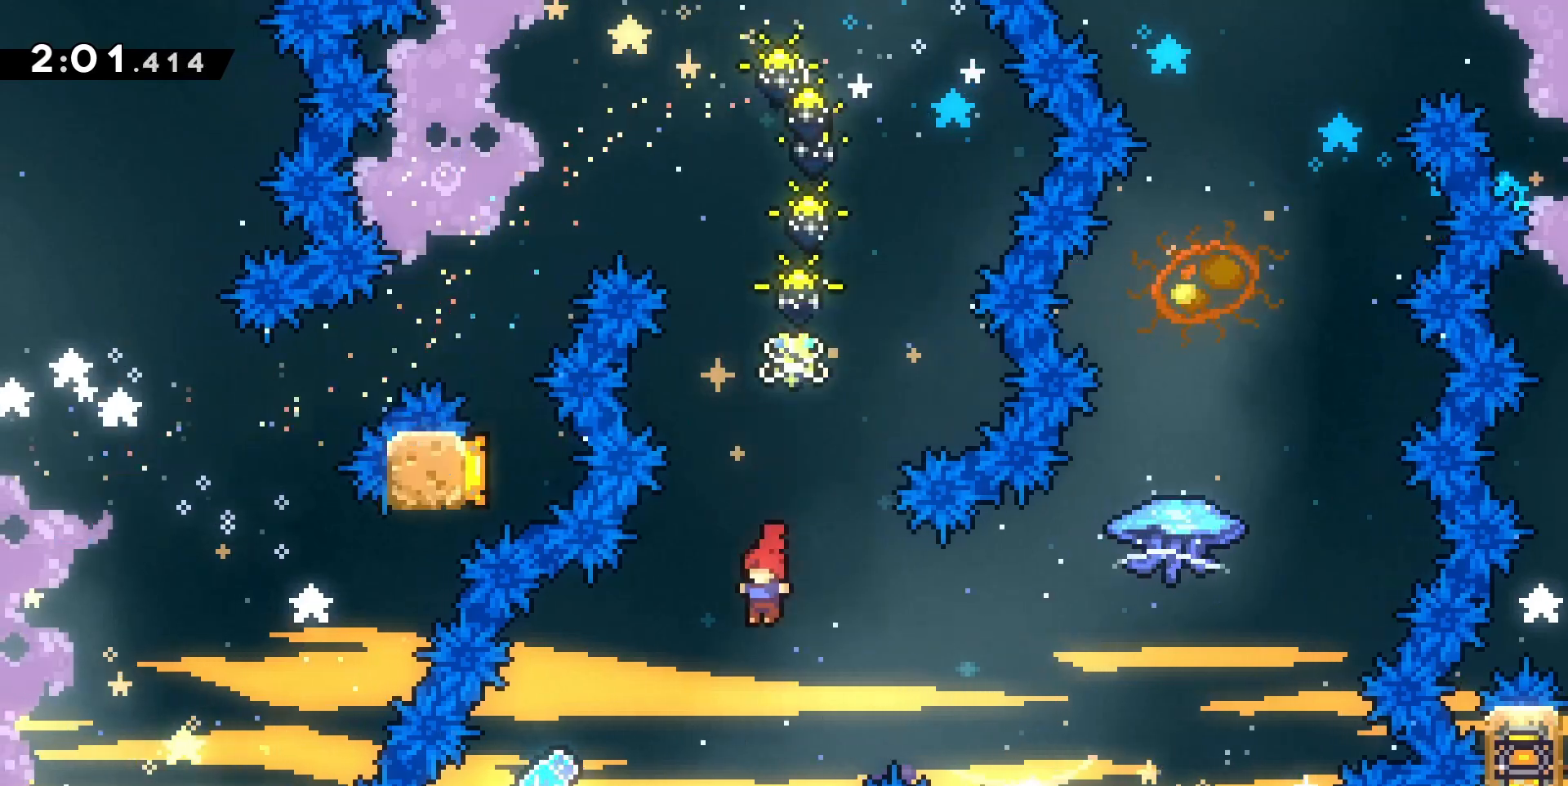
{"keys": ["d"], "events": [[233, "dash", "down"], [367, "dash", "up"], [467, "d", "down"], [467, "q", "up"]]}
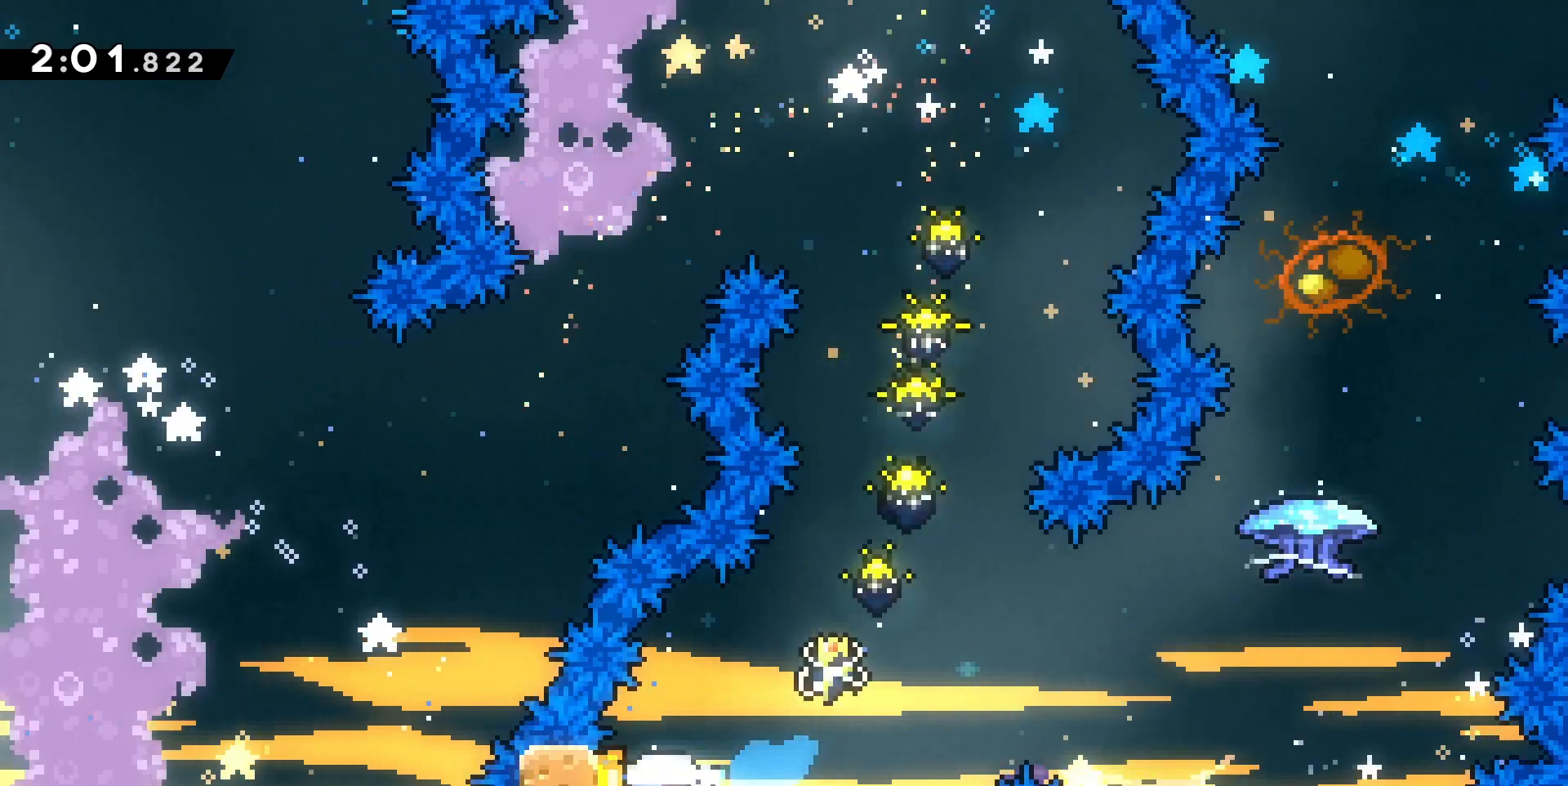
{"keys": ["d"], "events": []}
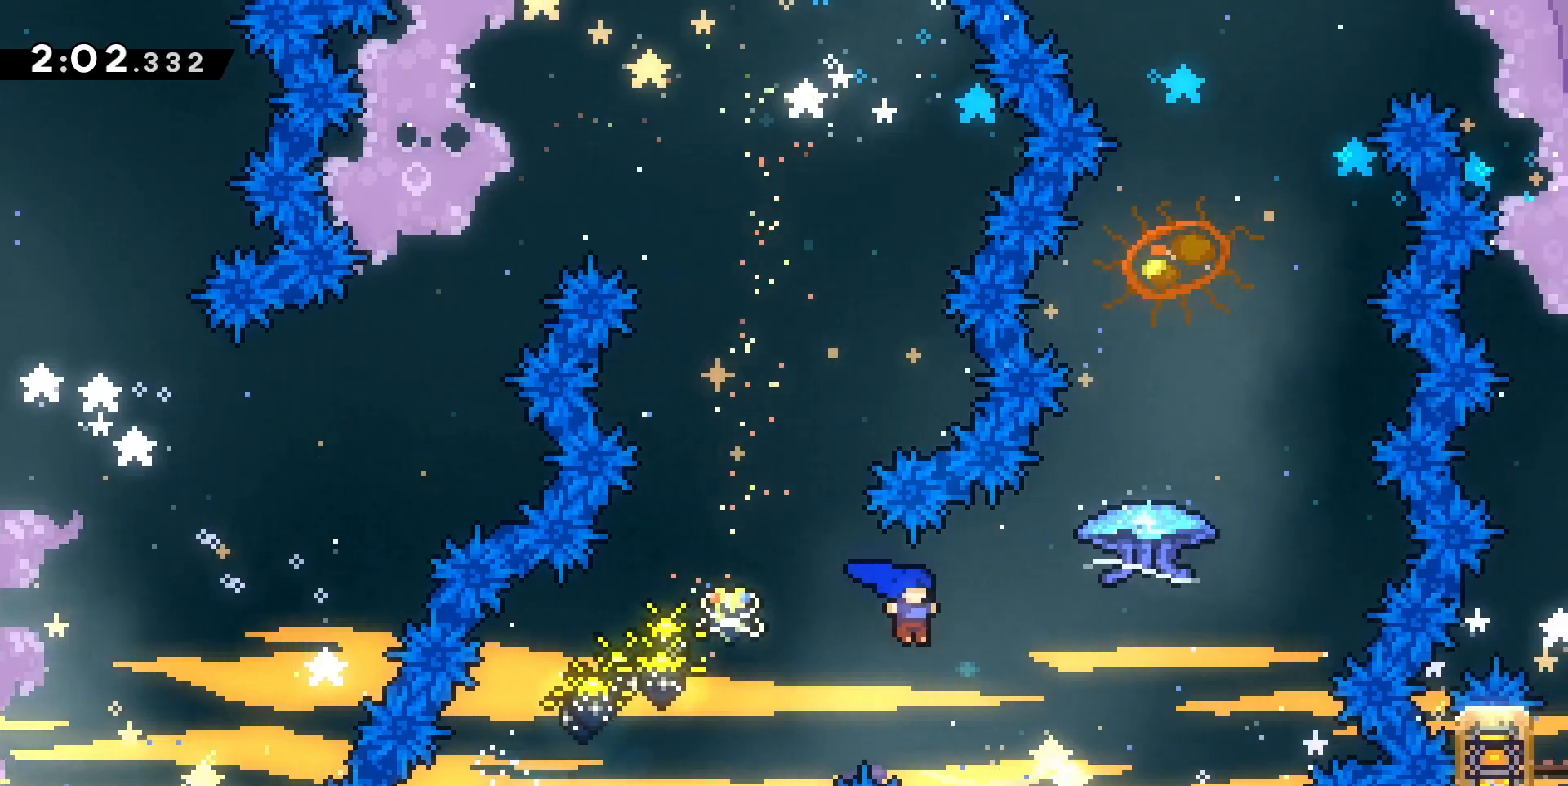
{"keys": ["grab", "q"], "events": [[33, "z", "down"], [67, "dash", "down"], [267, "d", "up"], [267, "dash", "up"], [267, "q", "down"], [300, "grab", "down"], [300, "z", "up"]]}
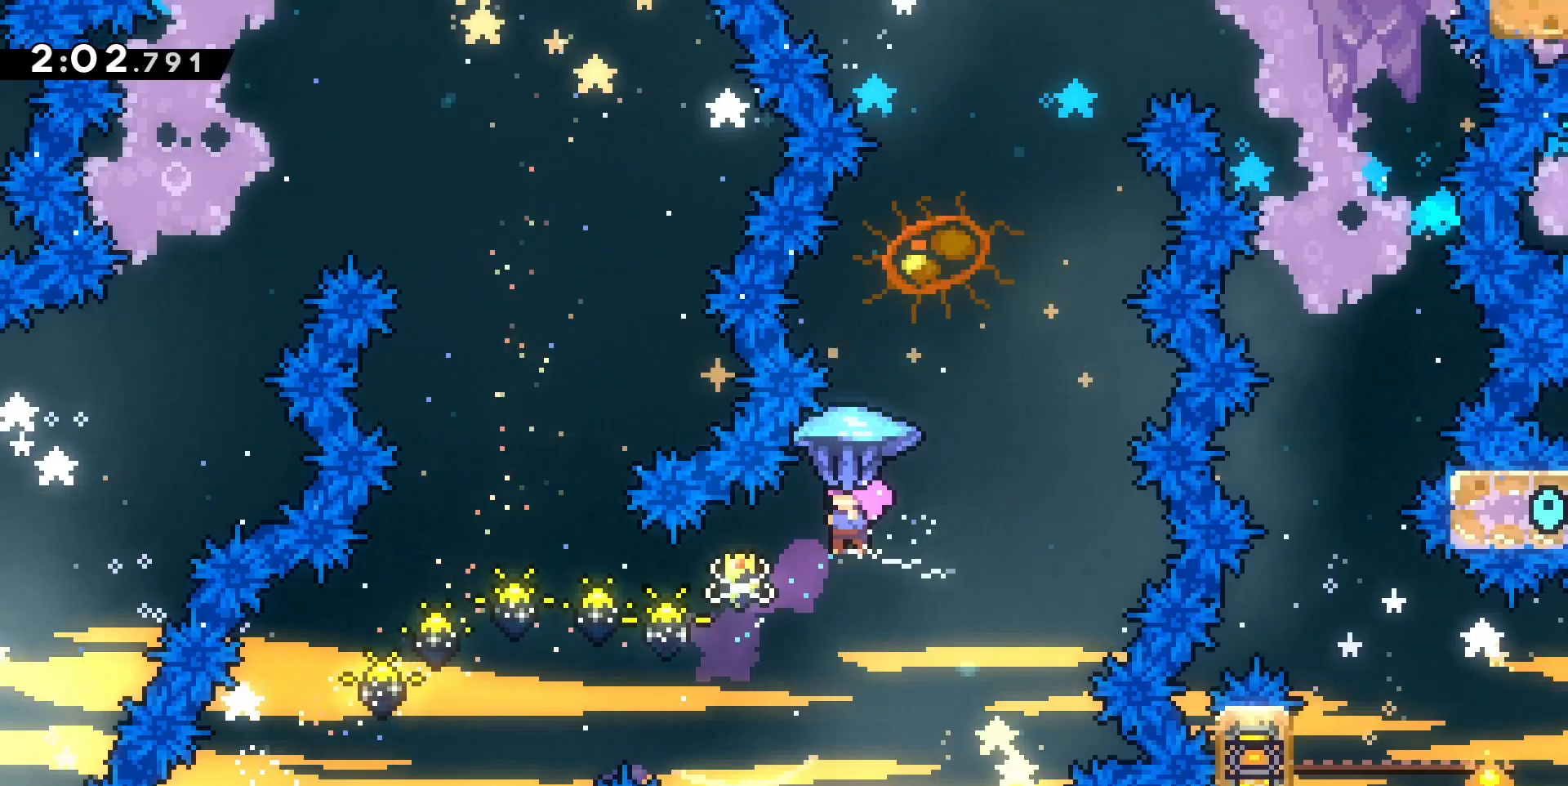
{"keys": [], "events": [[333, "s", "down"], [367, "q", "up"], [400, "grab", "up"], [467, "s", "up"]]}
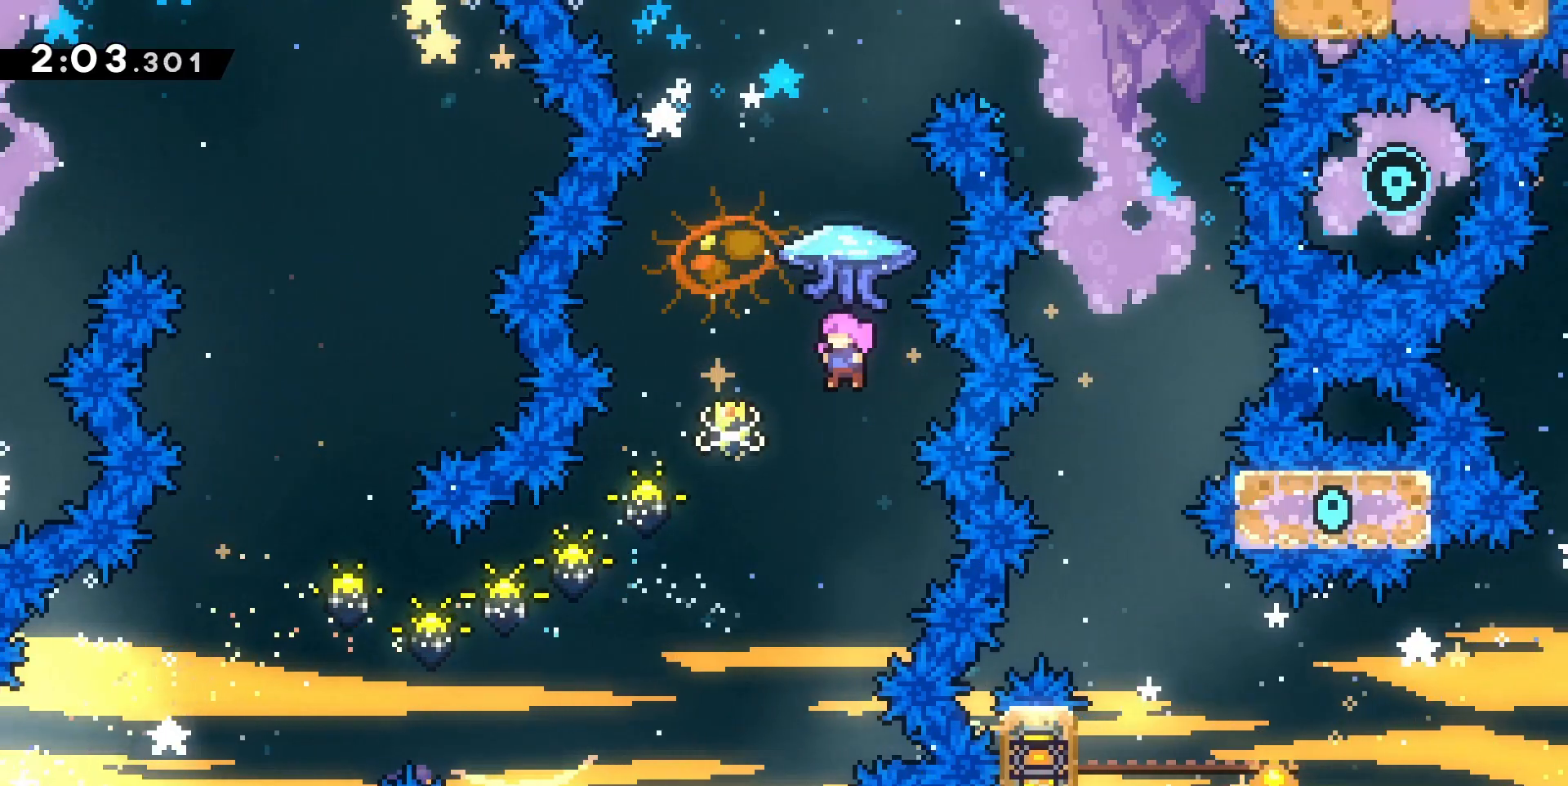
{"keys": ["grab"], "events": [[67, "z", "down"], [100, "dash", "down"], [233, "dash", "up"], [233, "grab", "down"], [300, "z", "up"]]}
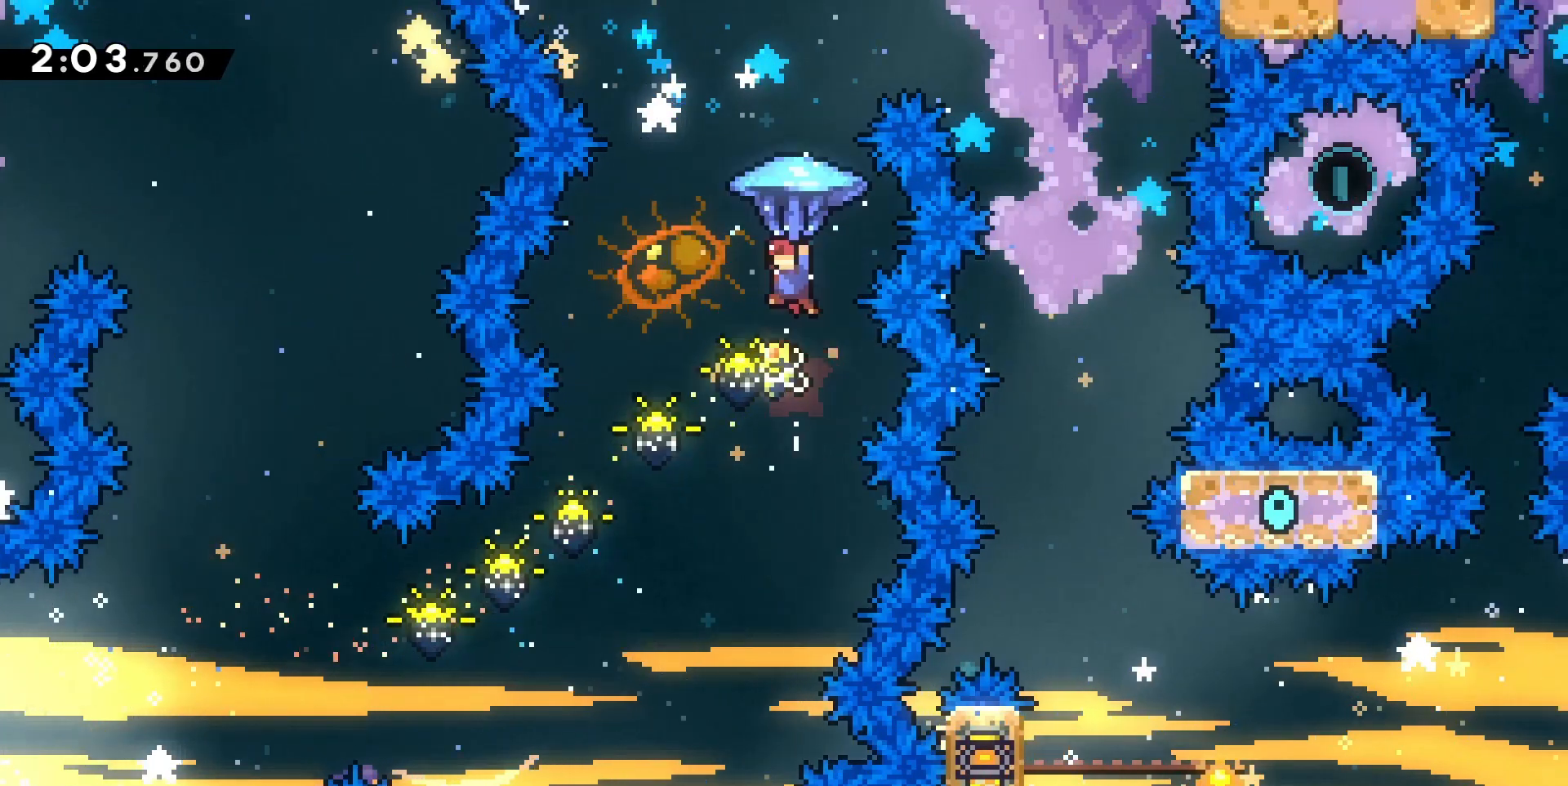
{"keys": ["d", "grab", "s"], "events": [[100, "d", "down"], [500, "s", "down"]]}
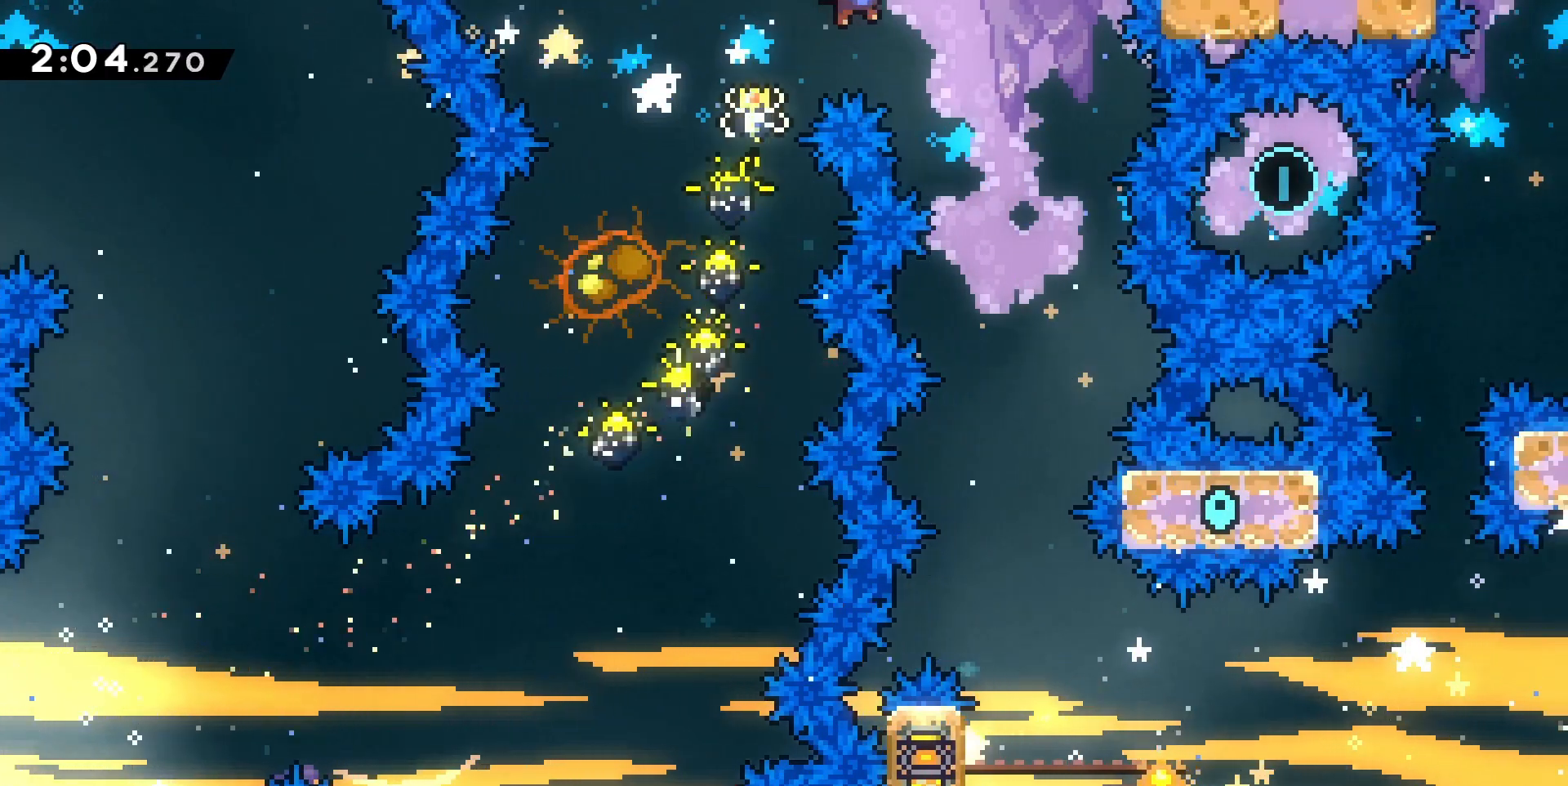
{"keys": ["grab", "s"], "events": [[67, "d", "up"]]}
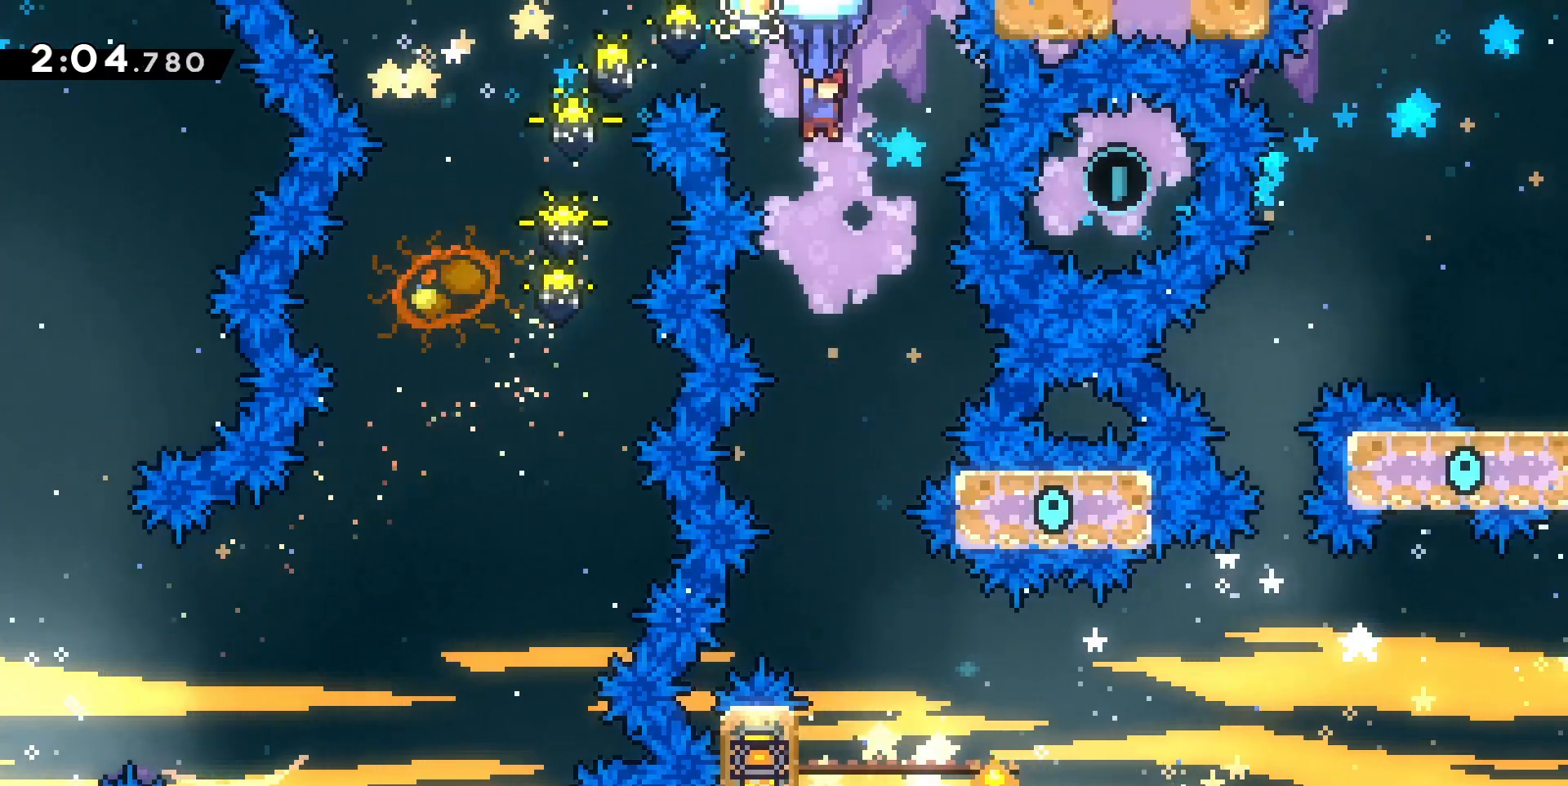
{"keys": ["grab"], "events": [[67, "s", "up"], [100, "d", "down"], [233, "d", "up"]]}
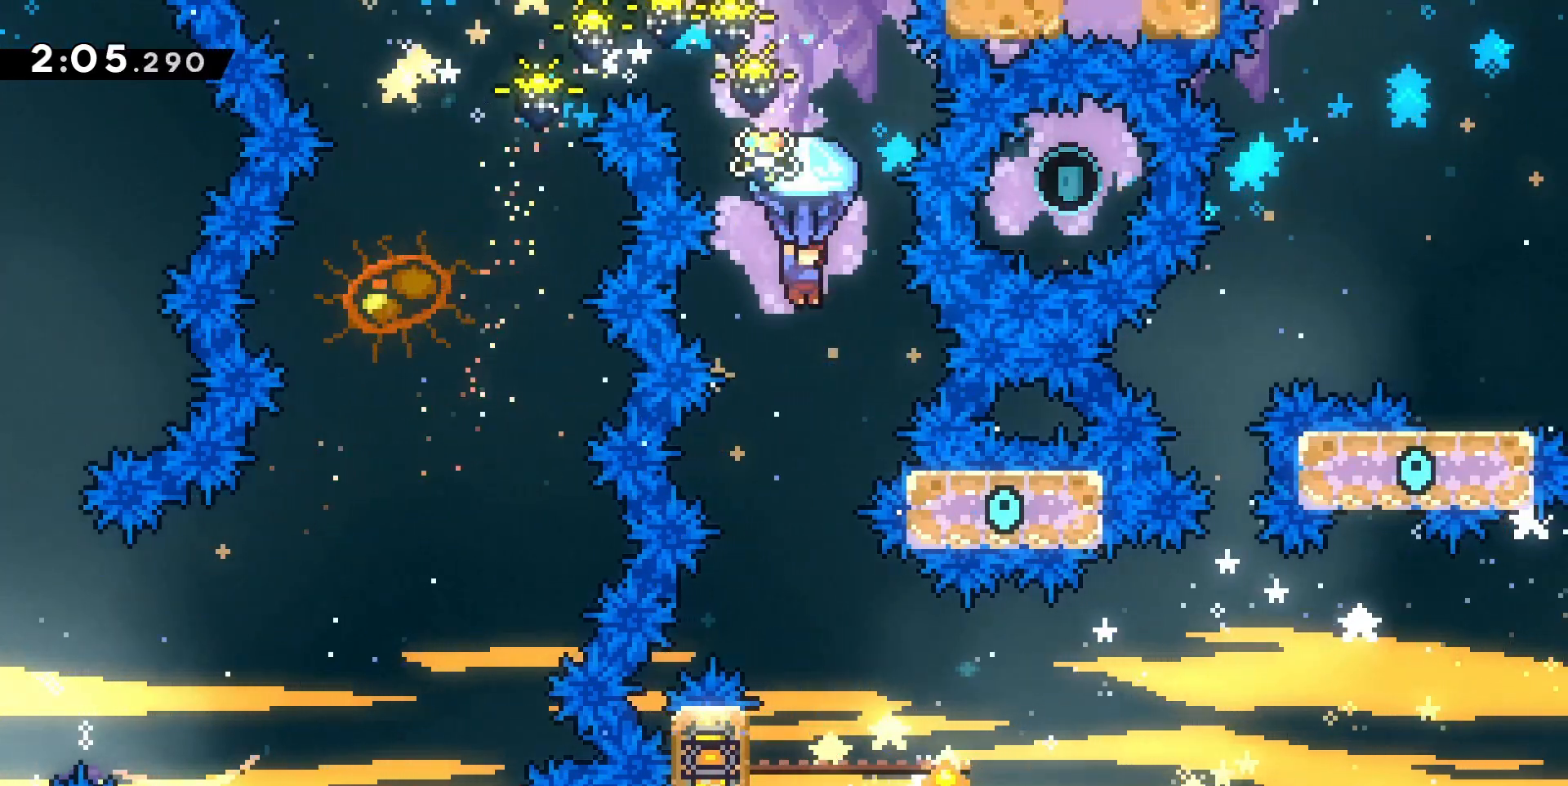
{"keys": [], "events": [[100, "grab", "up"]]}
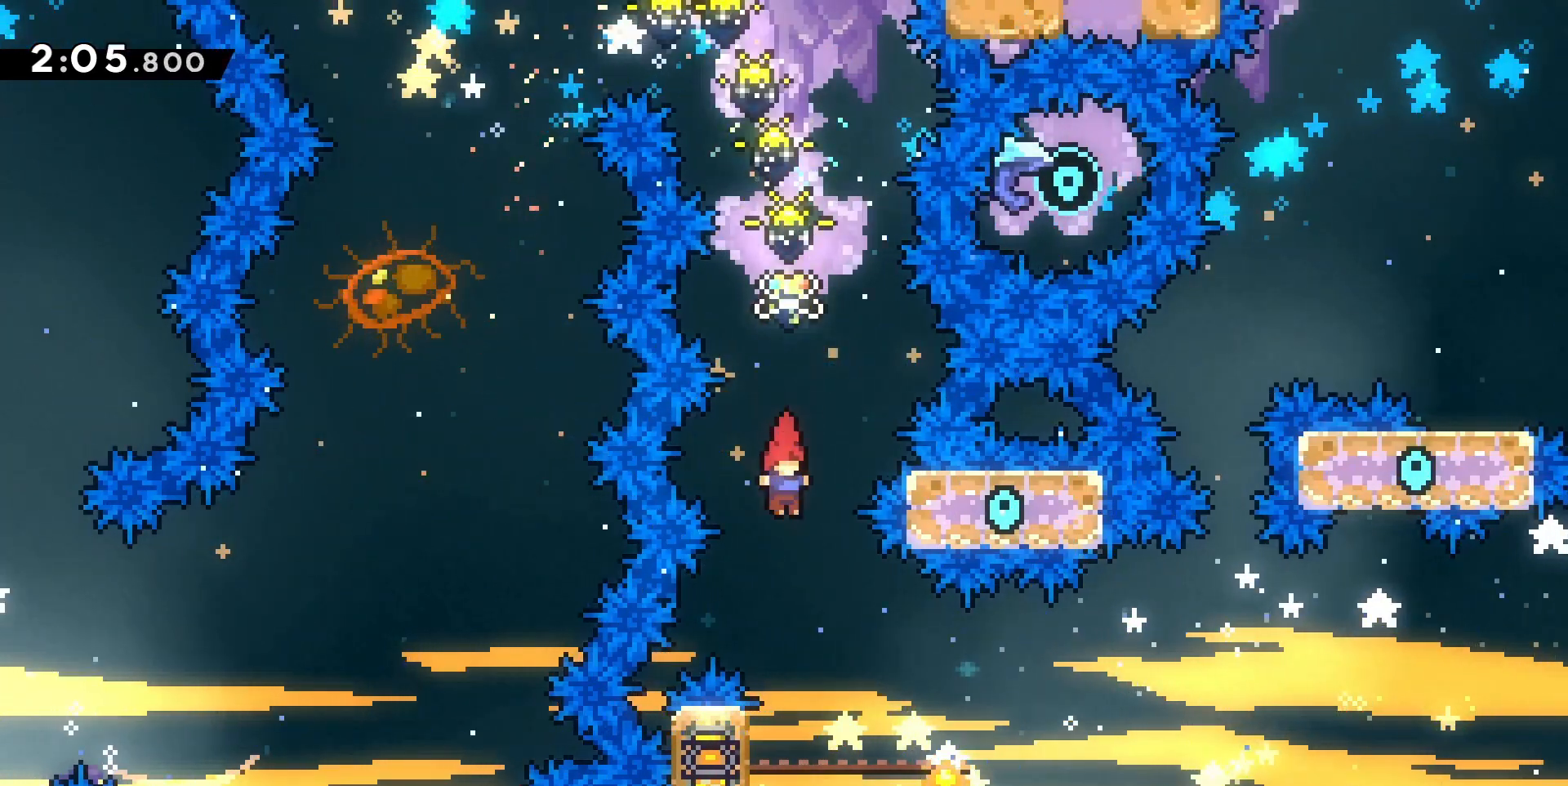
{"keys": ["grab", "q", "s"], "events": [[233, "q", "down"], [267, "grab", "down"], [467, "s", "down"]]}
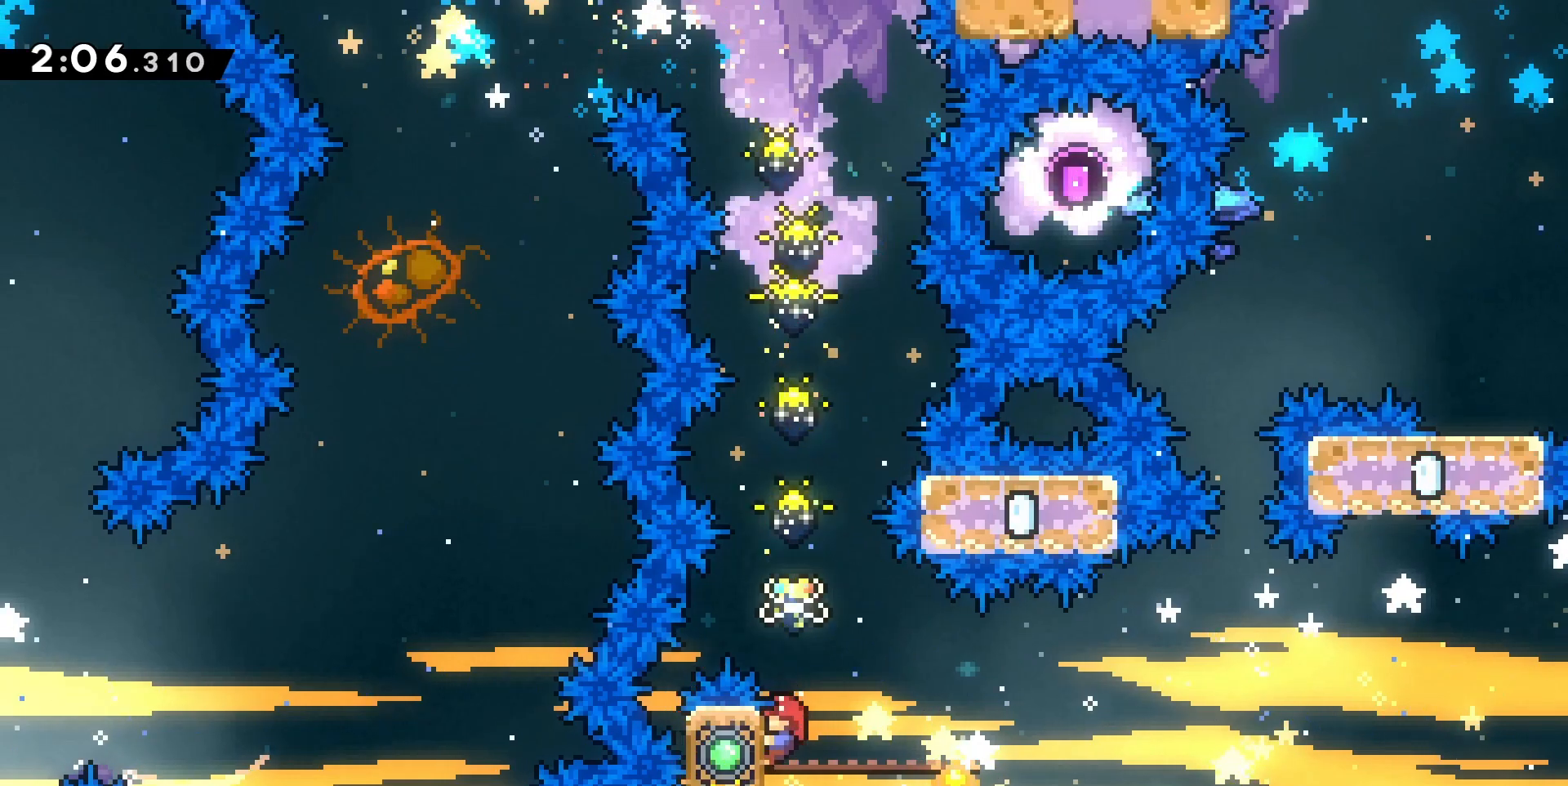
{"keys": ["d", "grab", "jump"], "events": [[67, "q", "up"], [133, "s", "up"], [433, "d", "down"], [467, "jump", "down"]]}
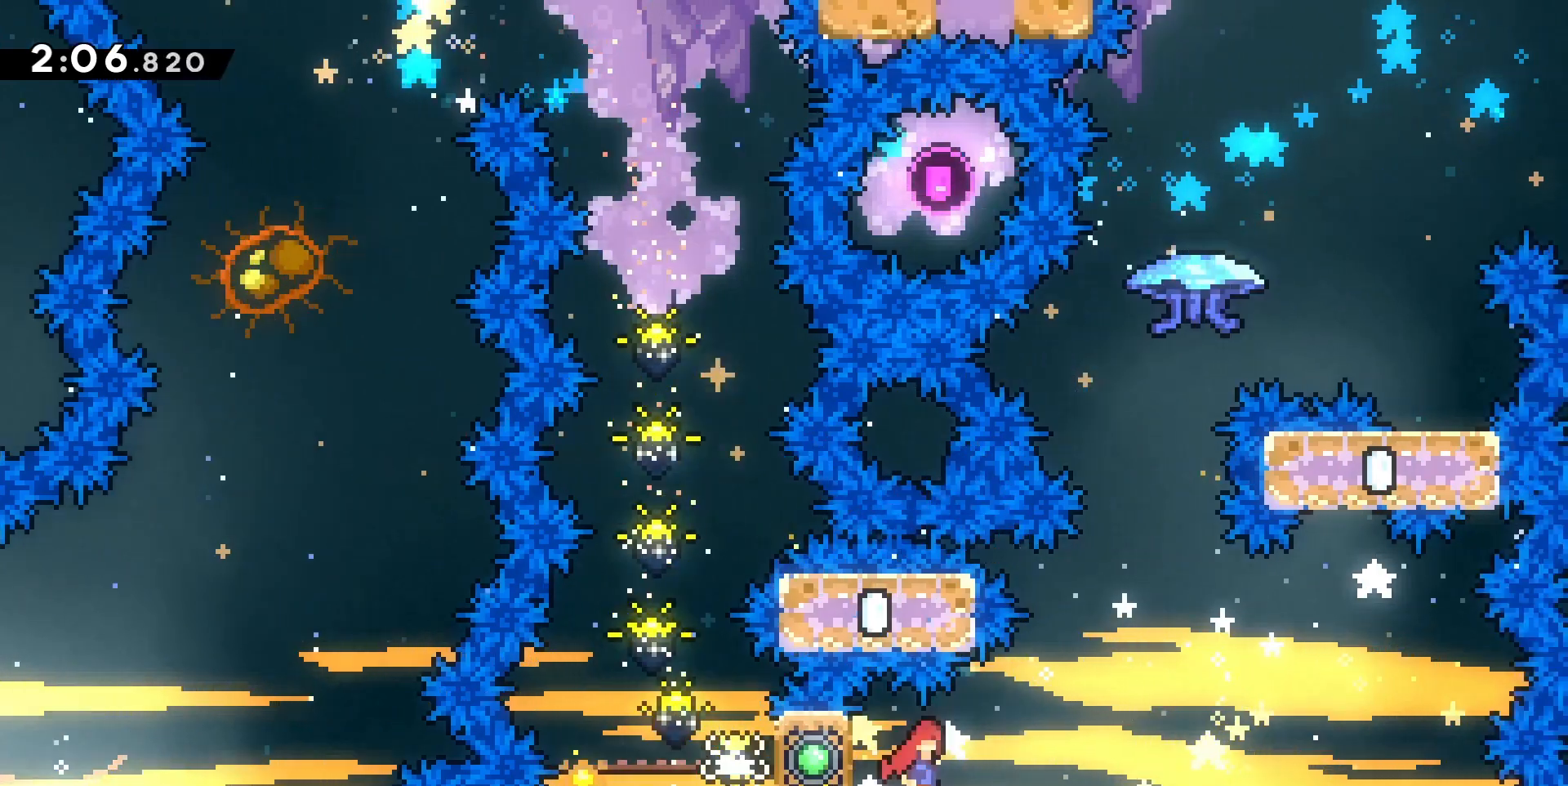
{"keys": ["grab", "z"], "events": [[300, "z", "down"], [367, "d", "up"], [367, "dash", "down"], [433, "jump", "up"], [500, "dash", "up"]]}
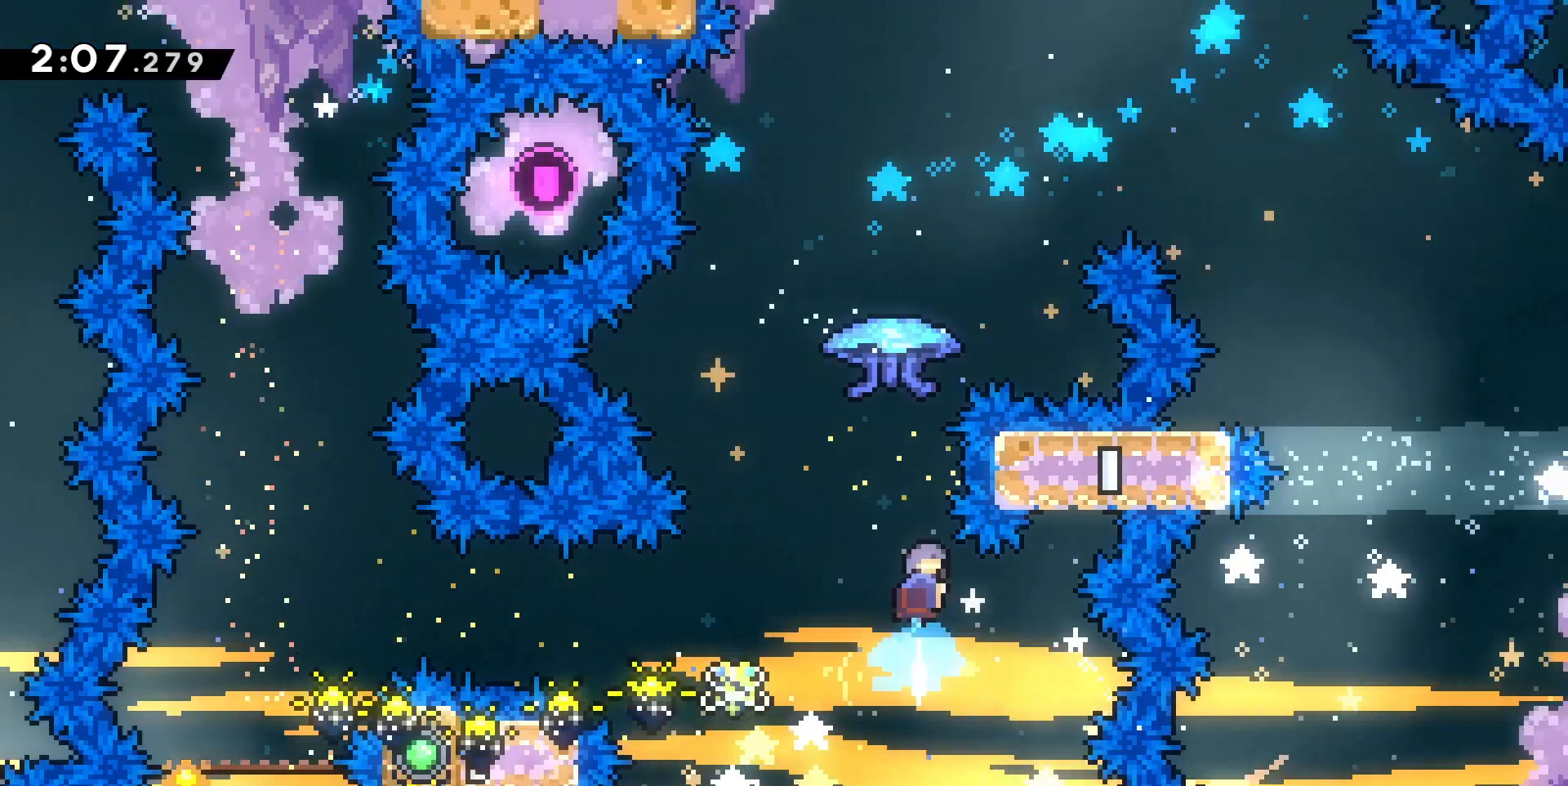
{"keys": ["d", "grab"], "events": [[233, "d", "down"], [267, "z", "up"]]}
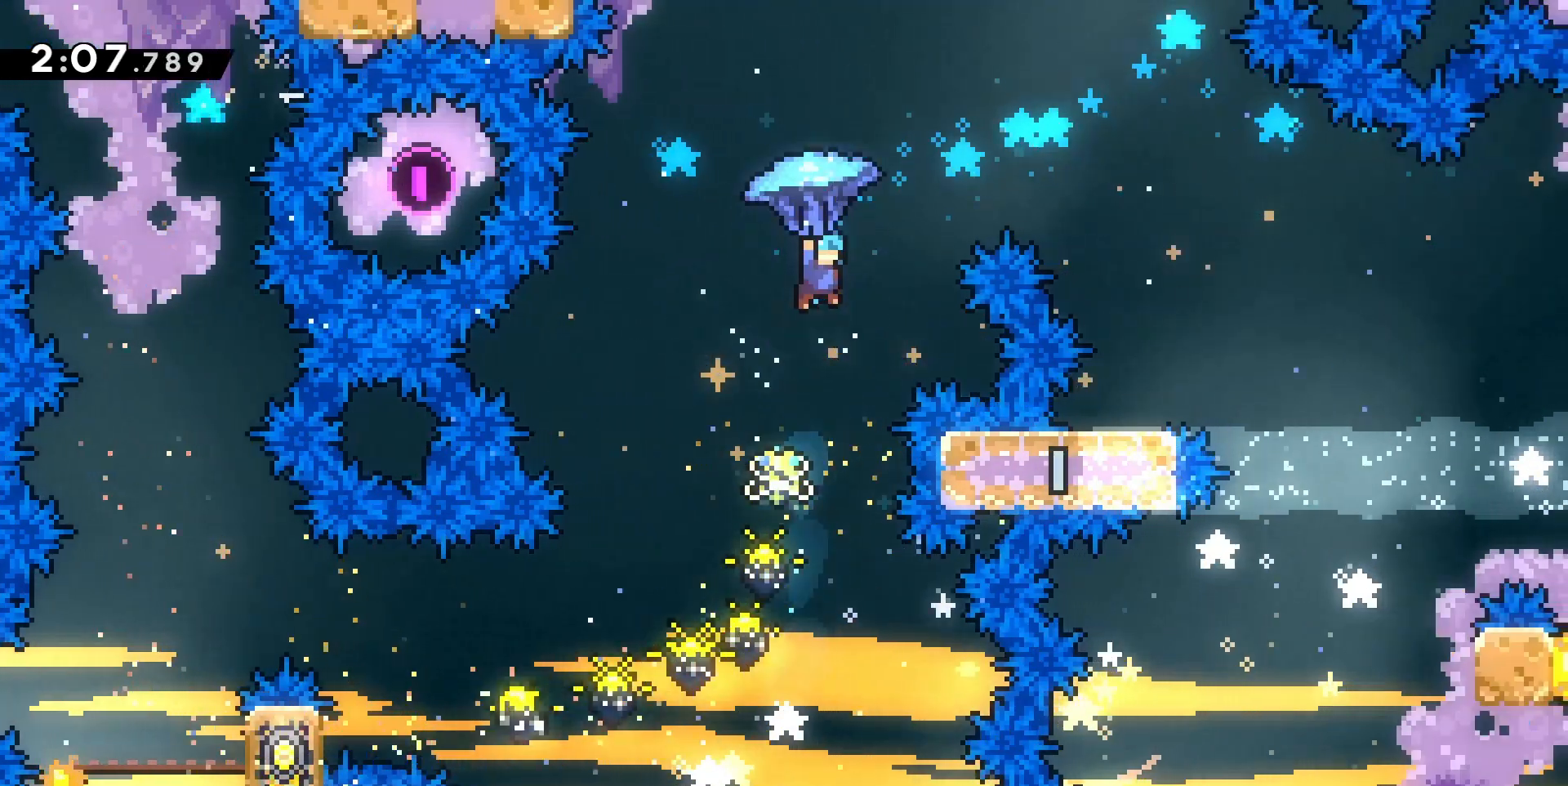
{"keys": ["grab", "s"], "events": [[367, "s", "down"], [467, "d", "up"]]}
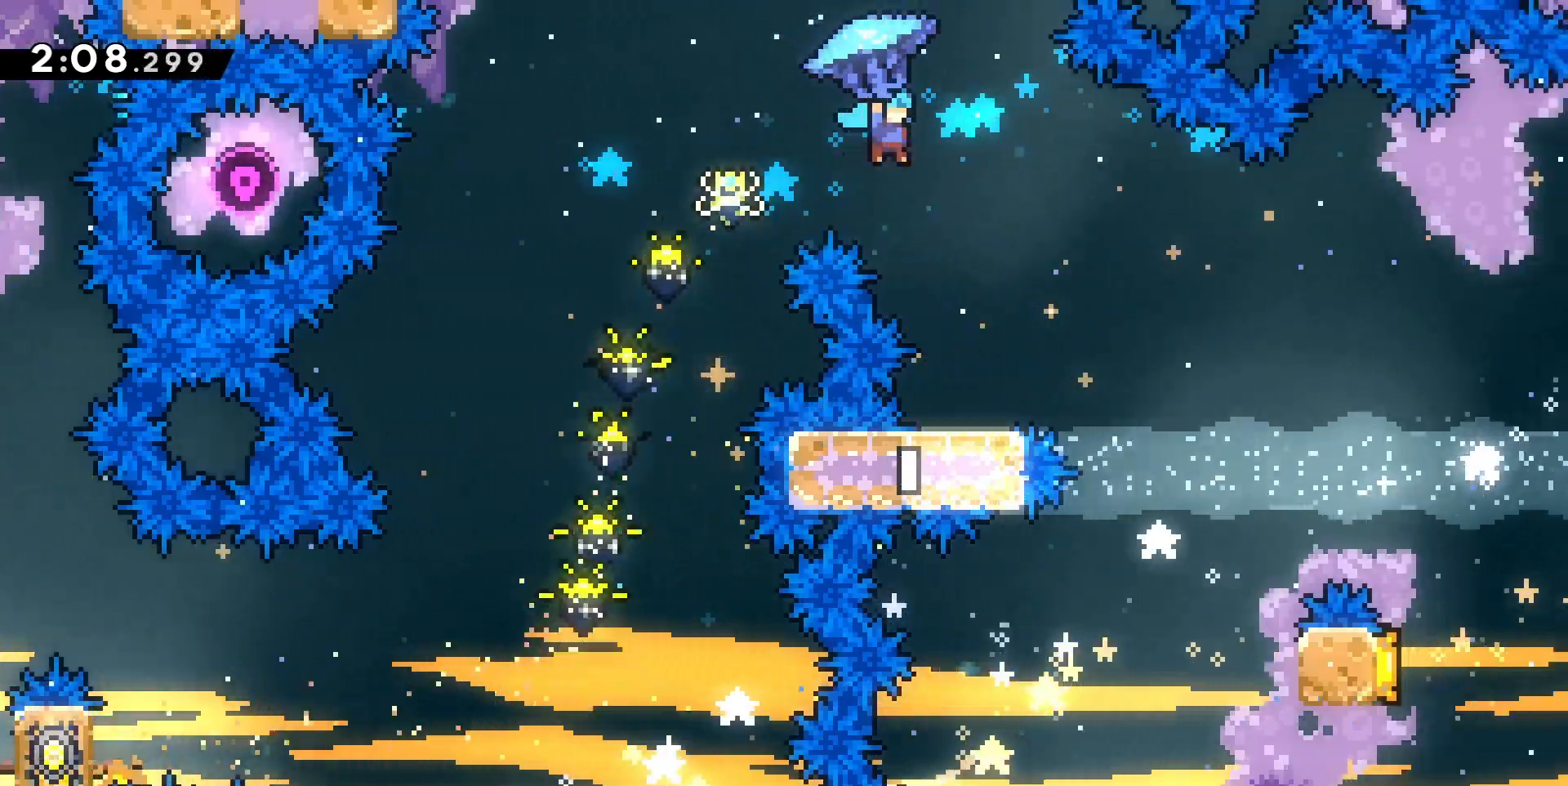
{"keys": ["grab", "s"], "events": []}
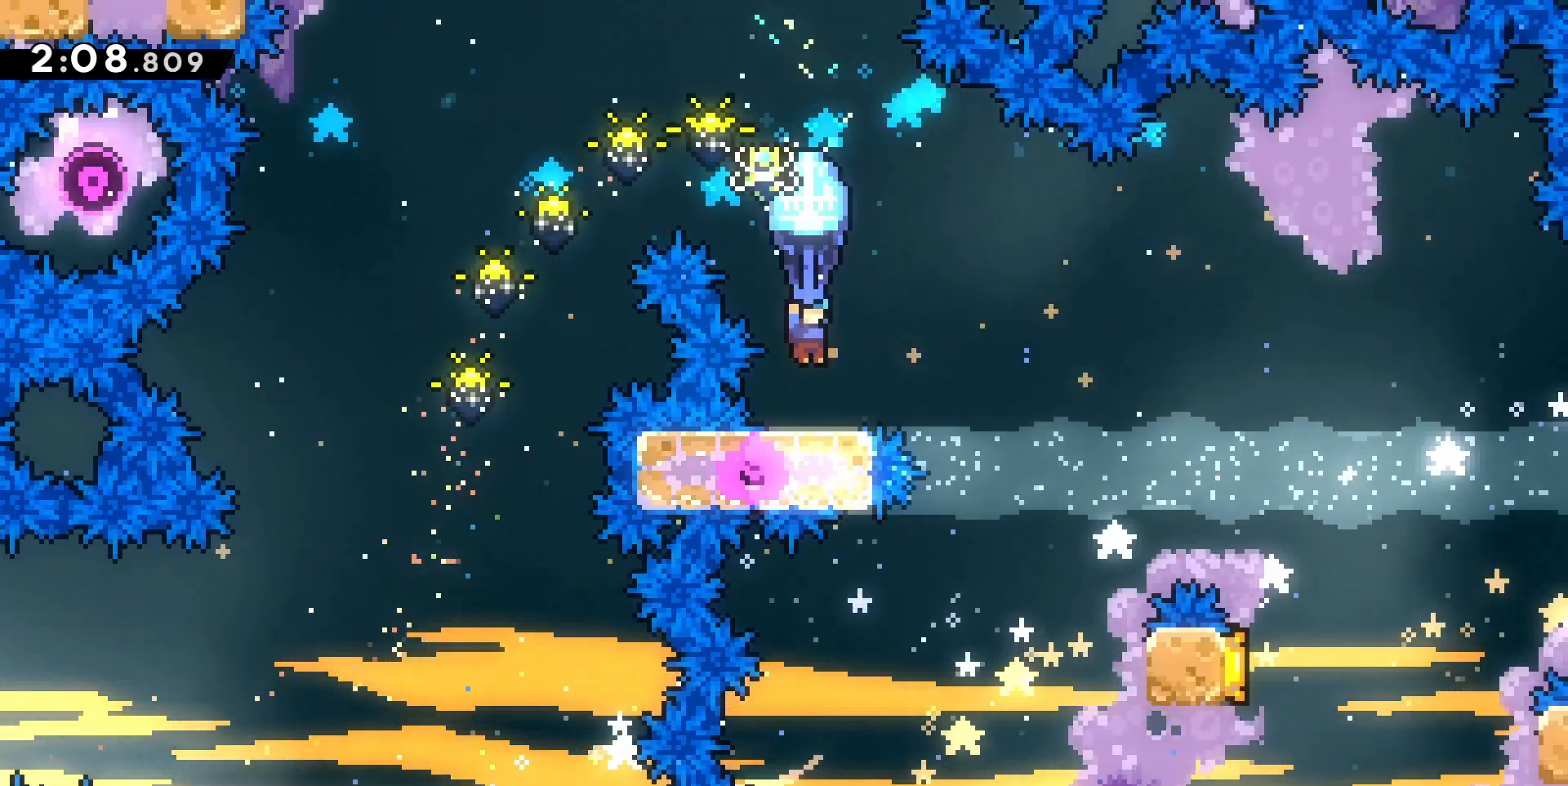
{"keys": ["d", "grab", "jump", "z"], "events": [[33, "d", "down"], [100, "jump", "down"], [133, "s", "up"], [267, "z", "down"]]}
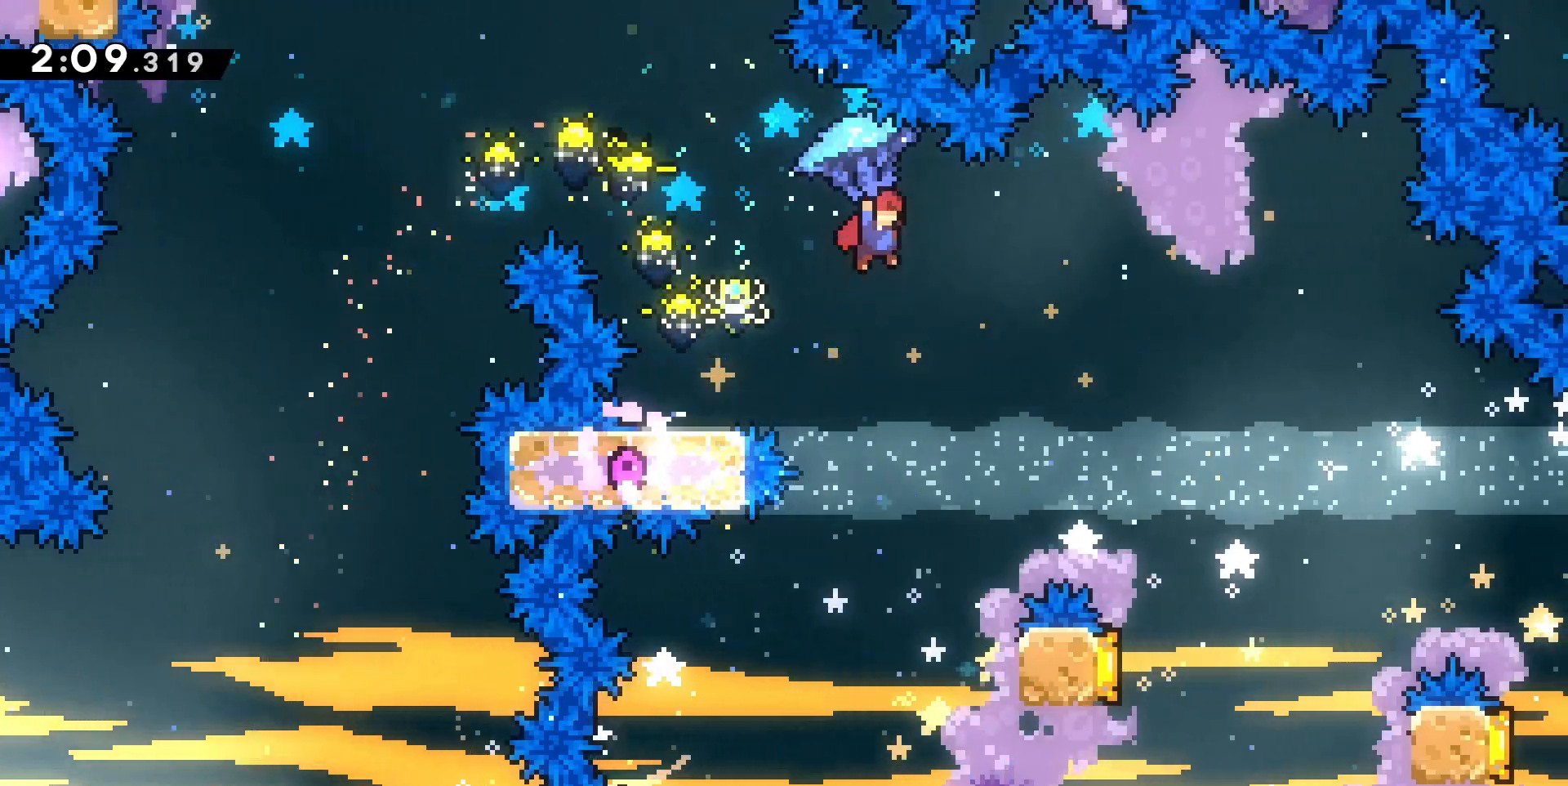
{"keys": ["d", "grab", "jump", "z"], "events": []}
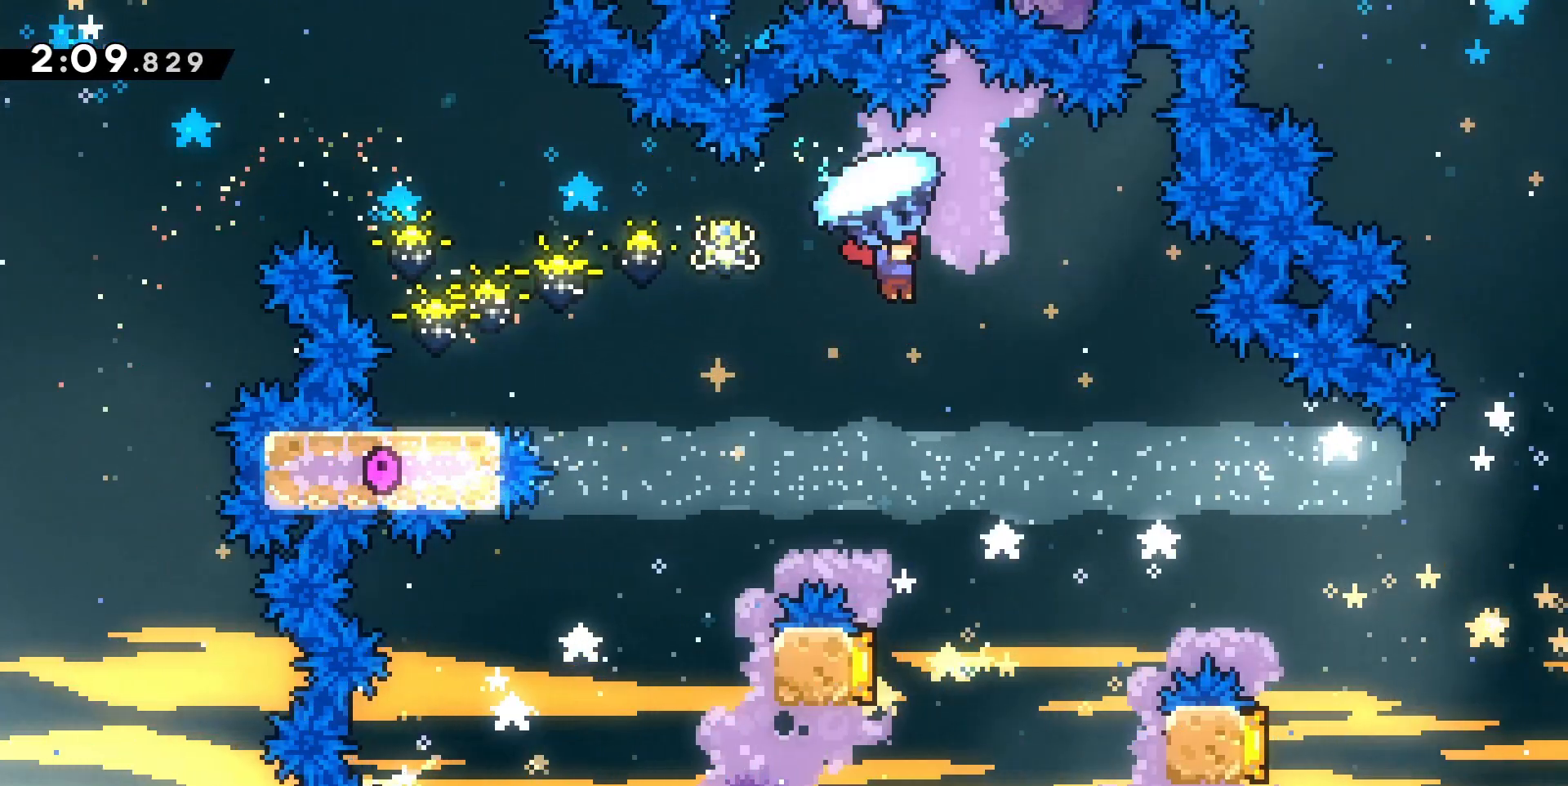
{"keys": ["d", "jump"], "events": [[400, "grab", "up"], [400, "z", "up"]]}
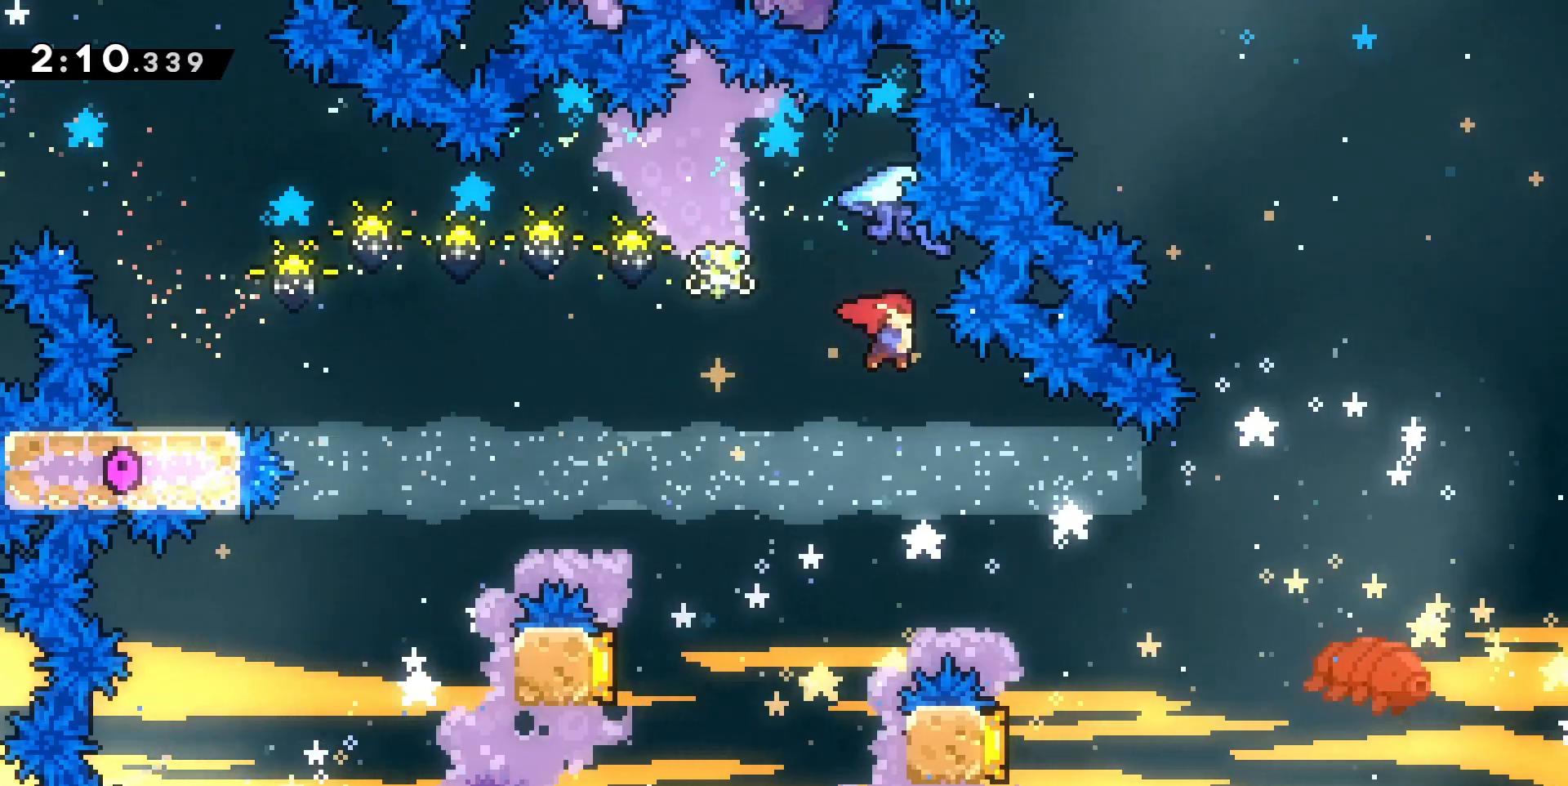
{"keys": [], "events": [[367, "jump", "up"], [467, "d", "up"]]}
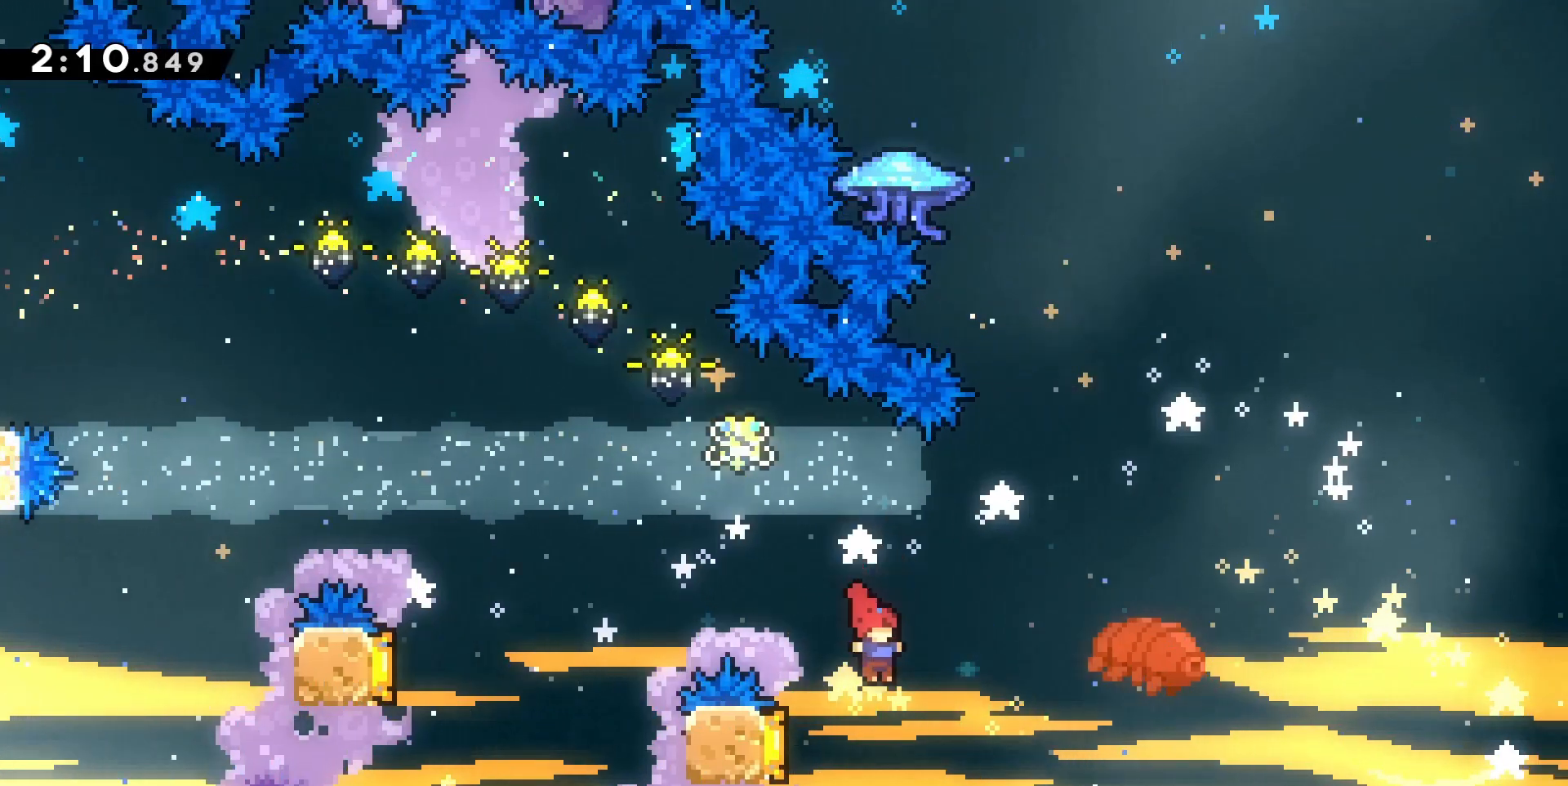
{"keys": ["d"], "events": [[33, "q", "down"], [100, "dash", "down"], [233, "d", "down"], [233, "dash", "up"], [233, "q", "up"]]}
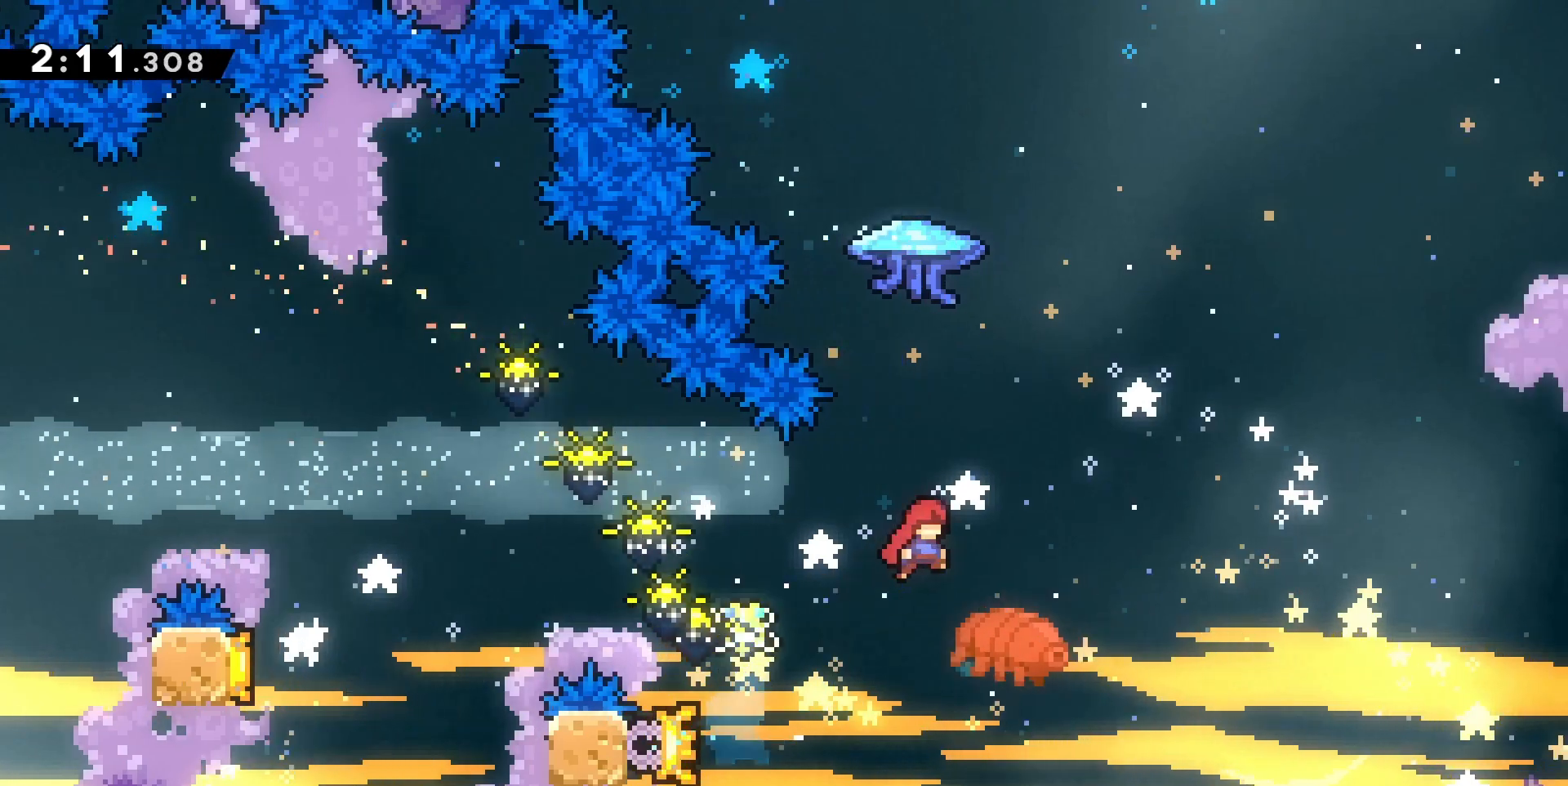
{"keys": ["d", "grab", "z"], "events": [[67, "d", "up"], [67, "dash", "down"], [67, "z", "down"], [267, "dash", "up"], [300, "d", "down"], [333, "grab", "down"]]}
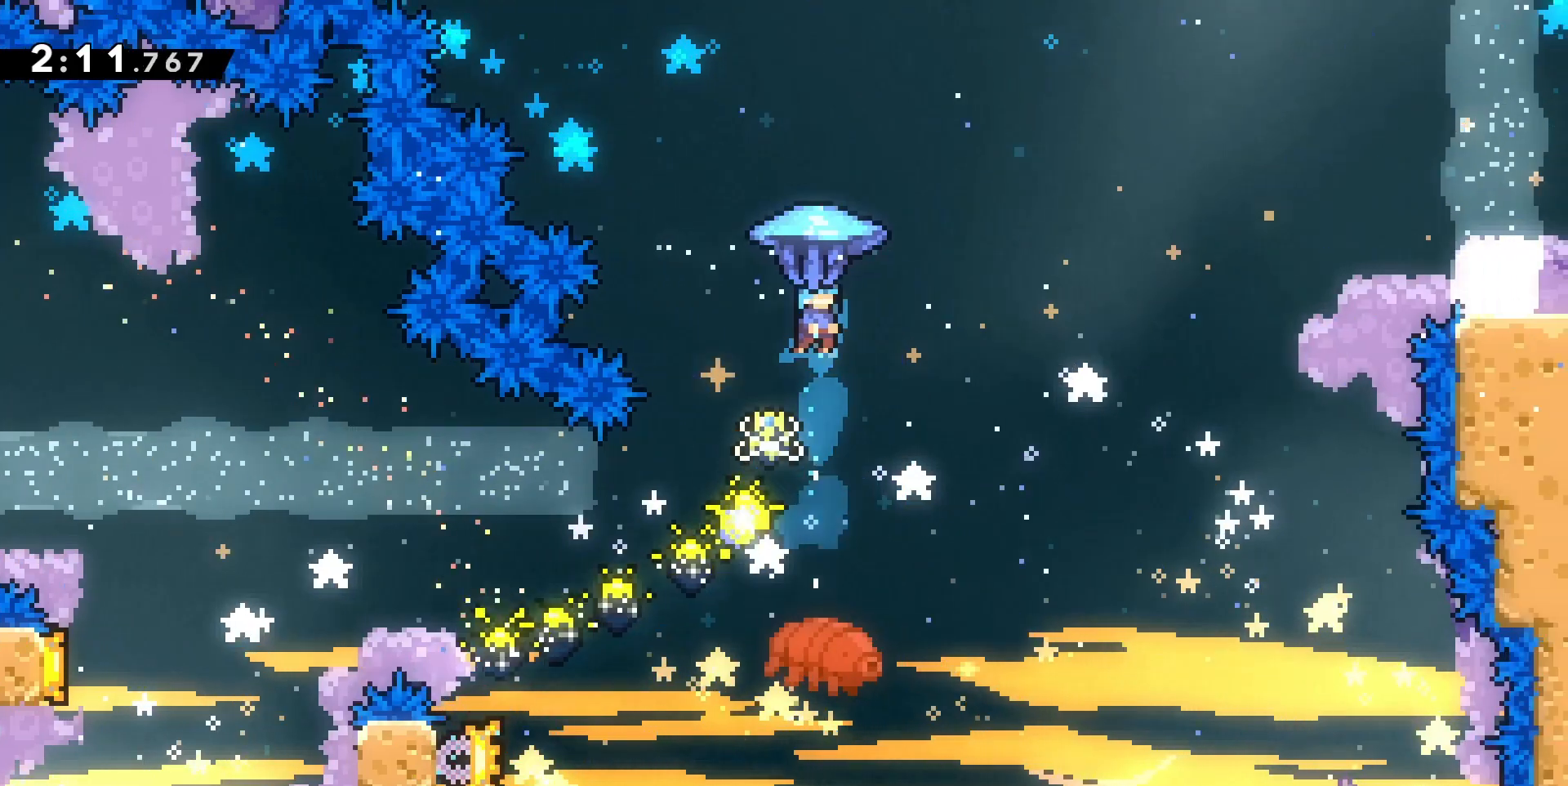
{"keys": ["d", "grab", "z"], "events": []}
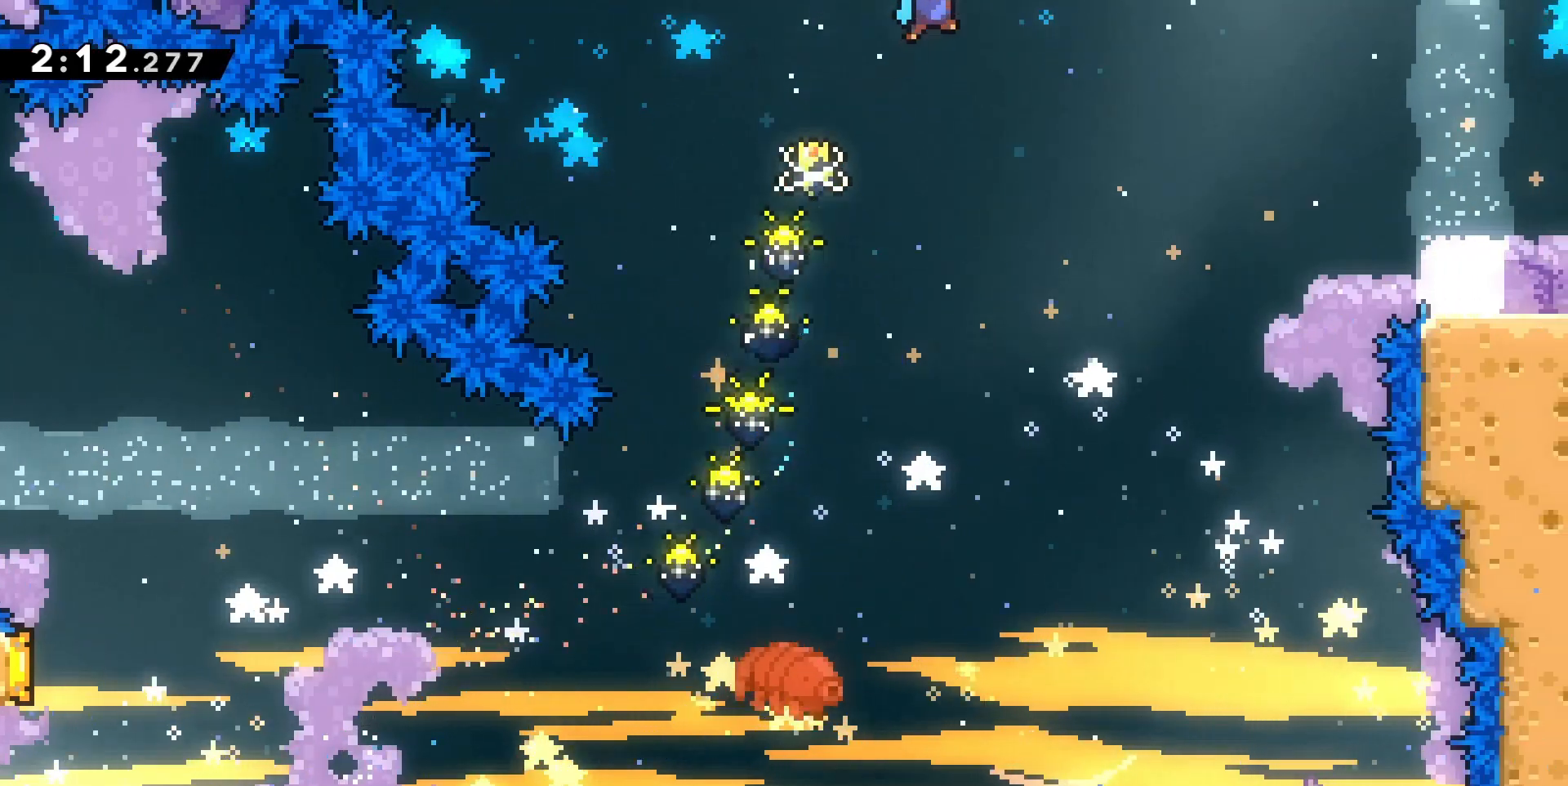
{"keys": ["d", "grab", "z"], "events": []}
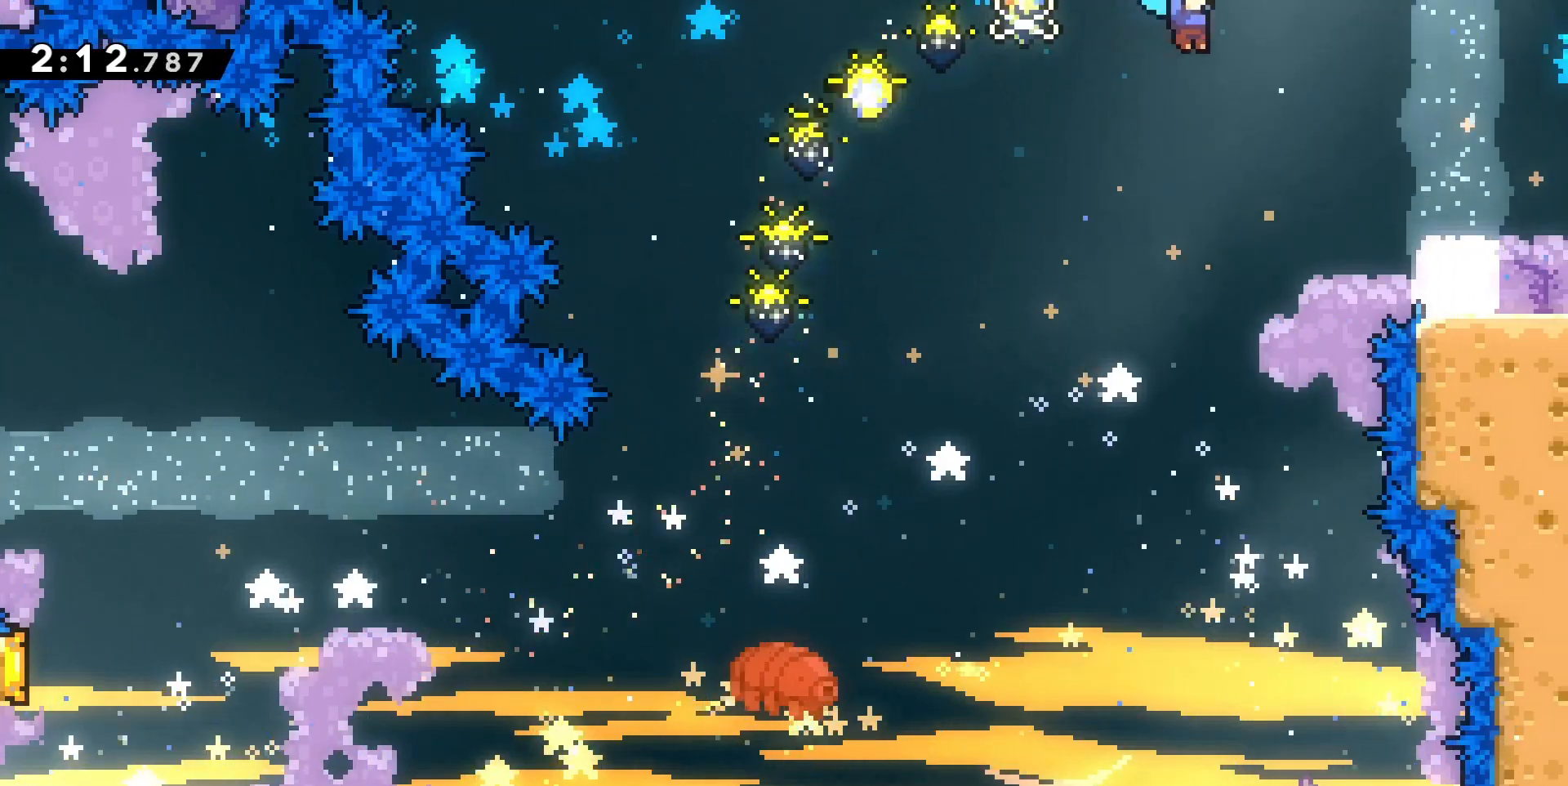
{"keys": ["d"], "events": [[33, "z", "up"], [167, "s", "down"], [200, "grab", "up"], [300, "s", "up"]]}
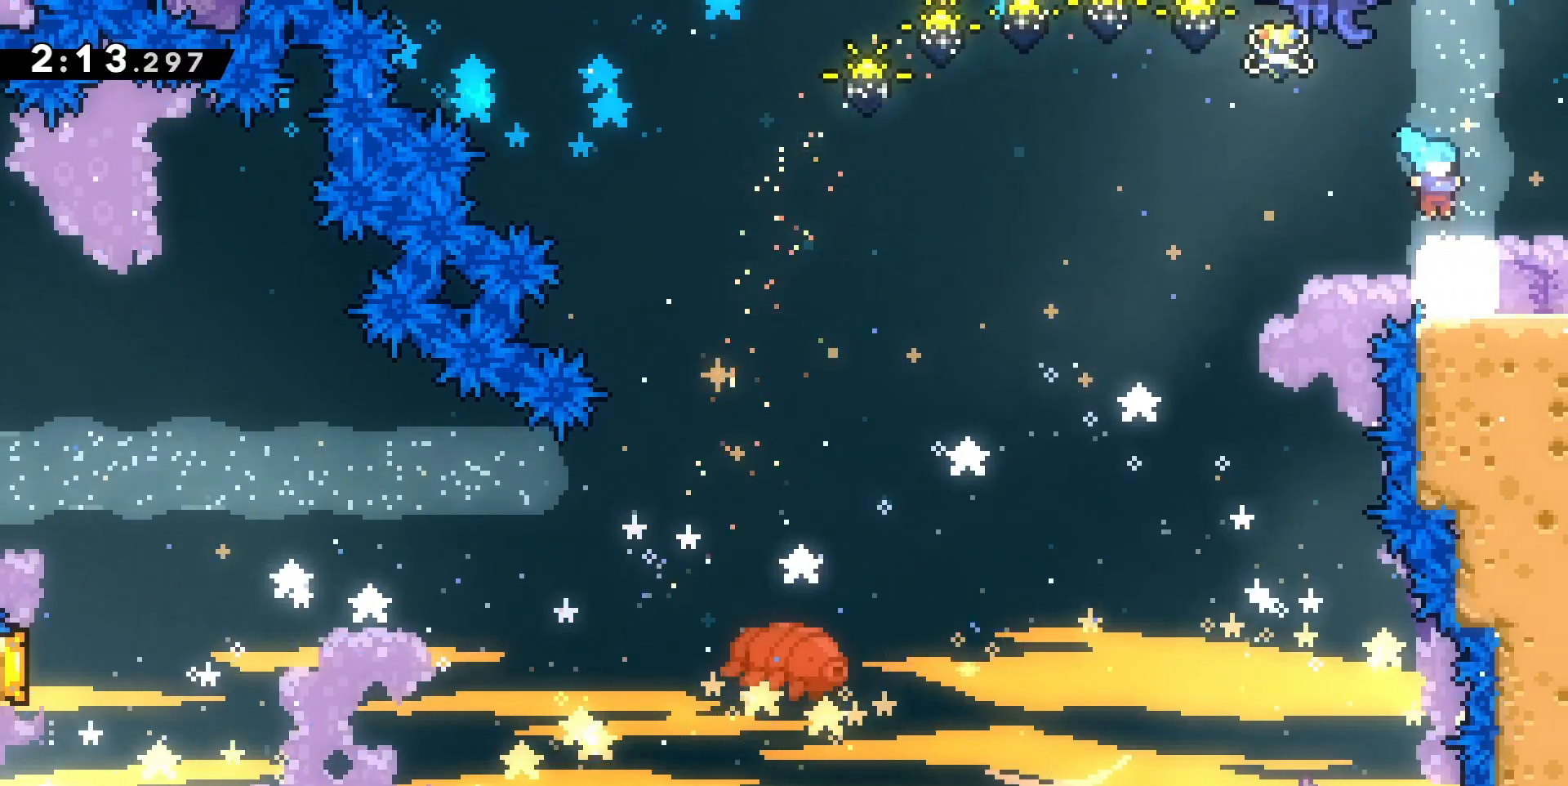
{"keys": ["d"], "events": [[133, "jump", "down"], [167, "jump", "up"]]}